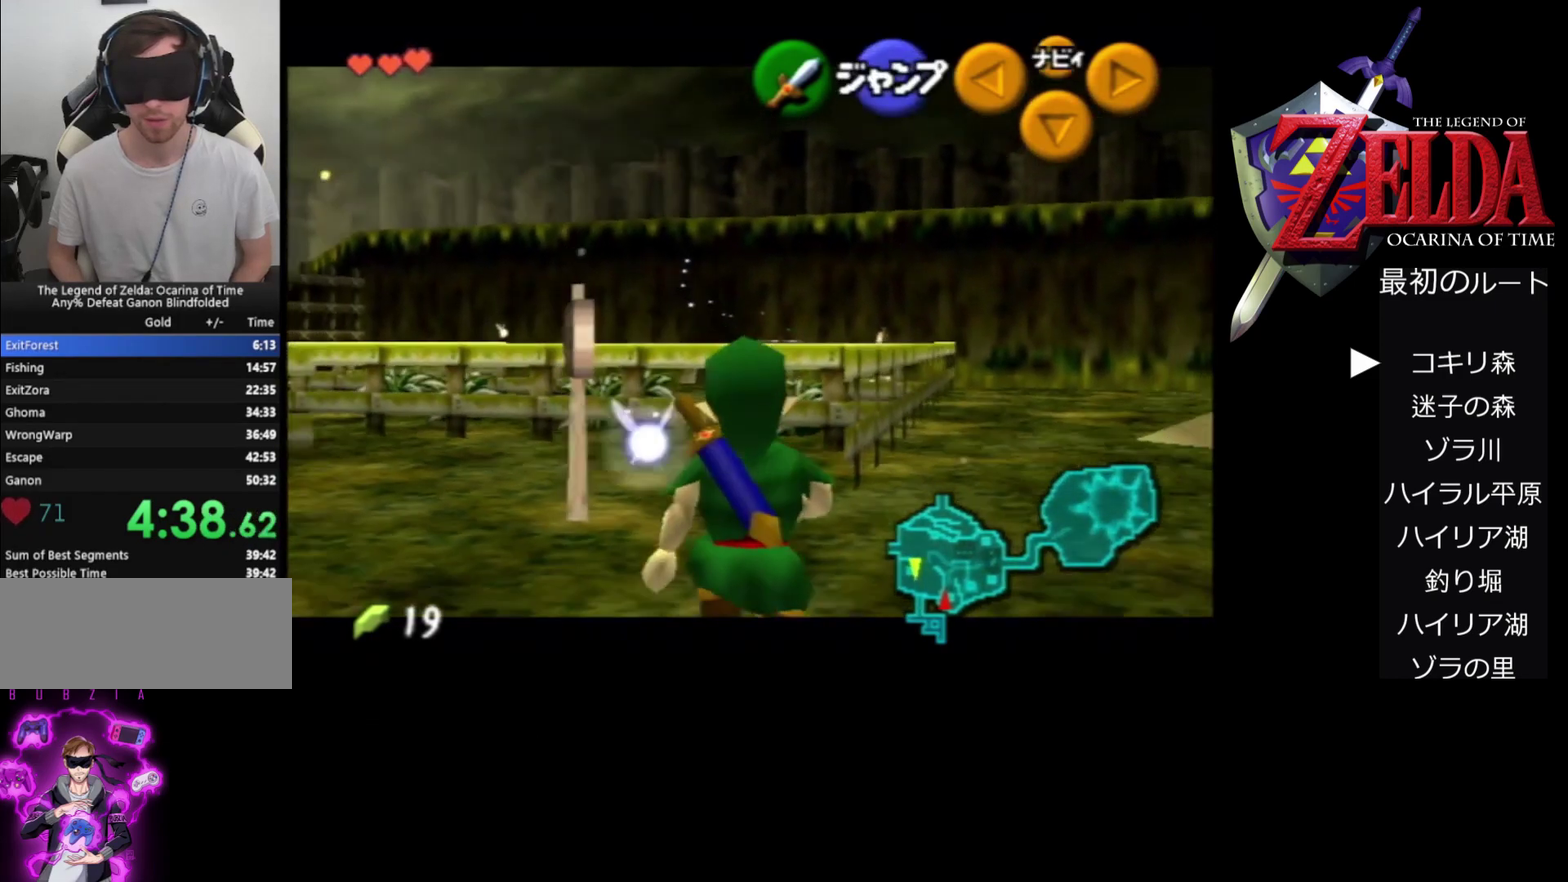
Gameplay with a controller (Nintendo layout); each line is a JSON object with the inputs held at the frame after it. "events" lists button and stick changes between this image and that frame as [ms after this image, input, new state], when the widget could be followed in between. Not read: L1 L3 R3.
{"buttons": ["Z"], "left_stick": "down", "events": []}
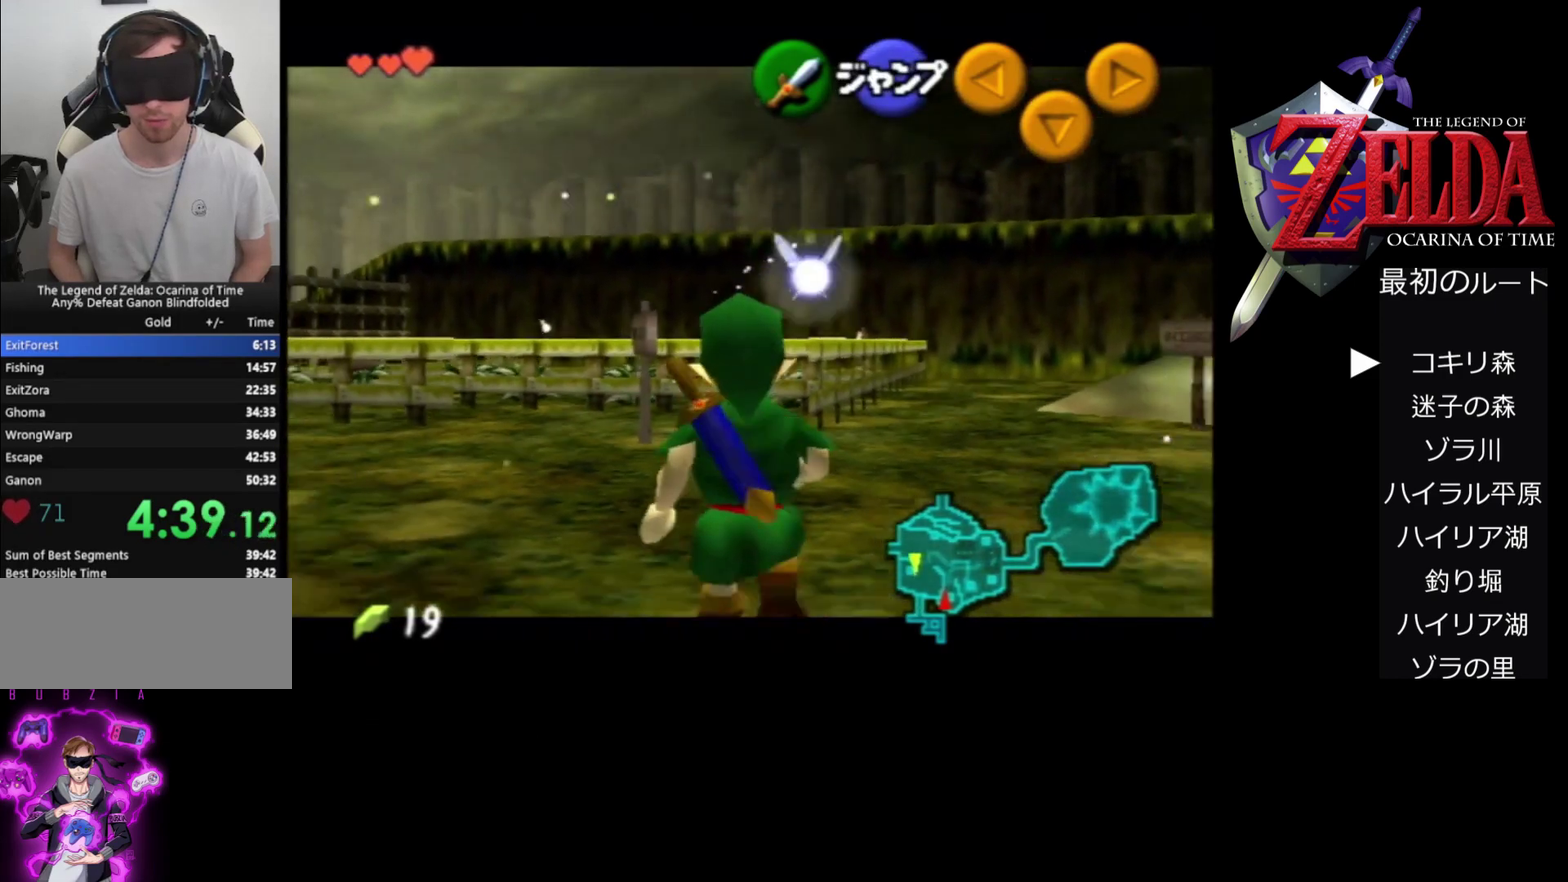
{"buttons": ["Z"], "left_stick": "down", "events": []}
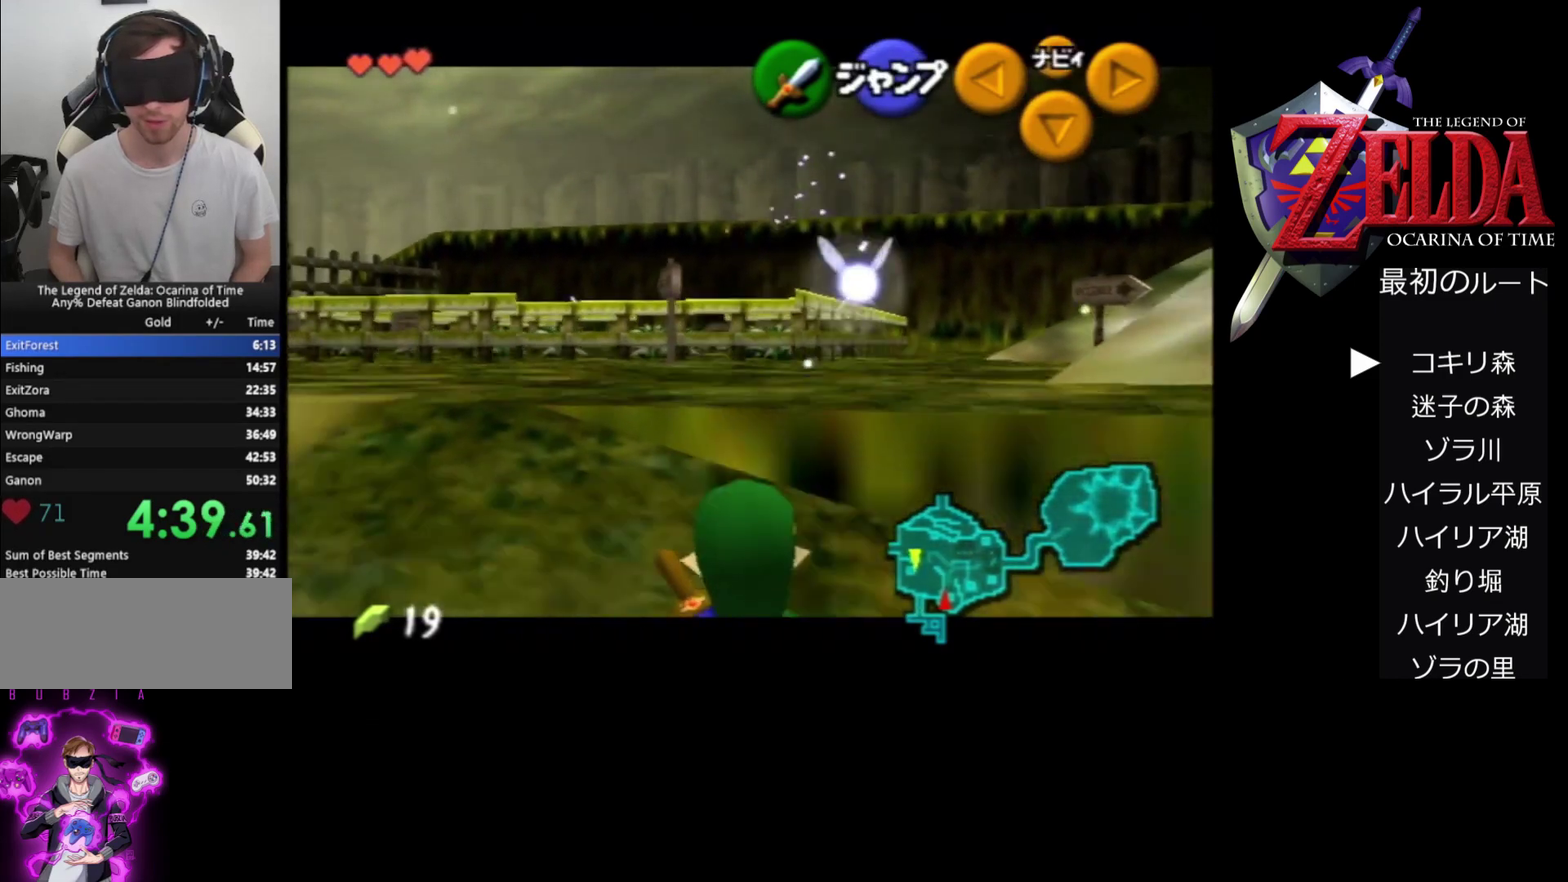
{"buttons": ["Z"], "left_stick": "down", "events": []}
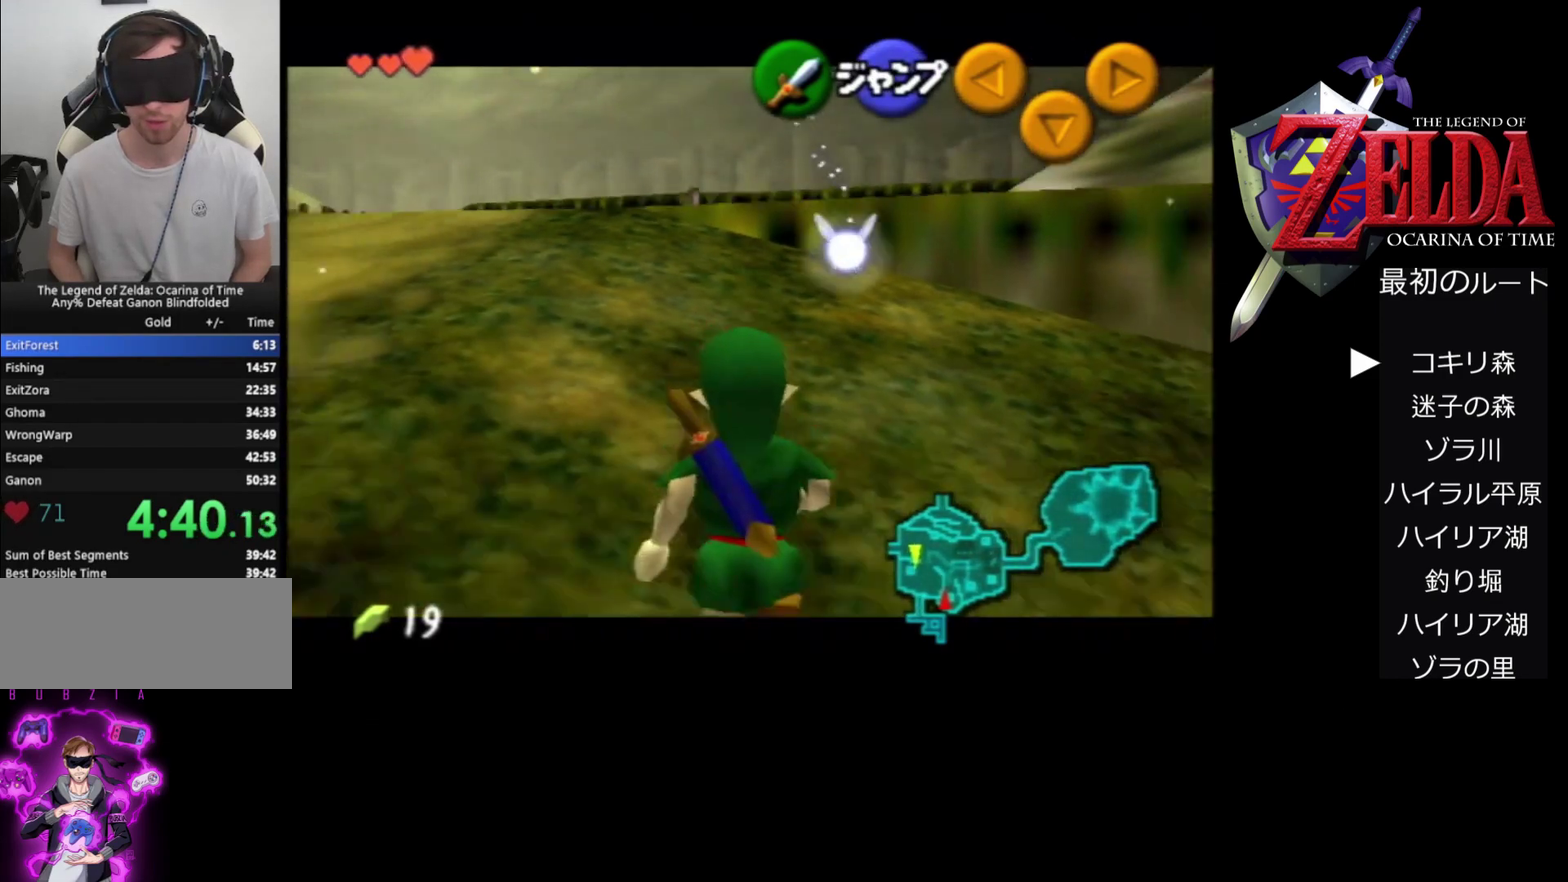
{"buttons": ["Z"], "left_stick": "down", "events": []}
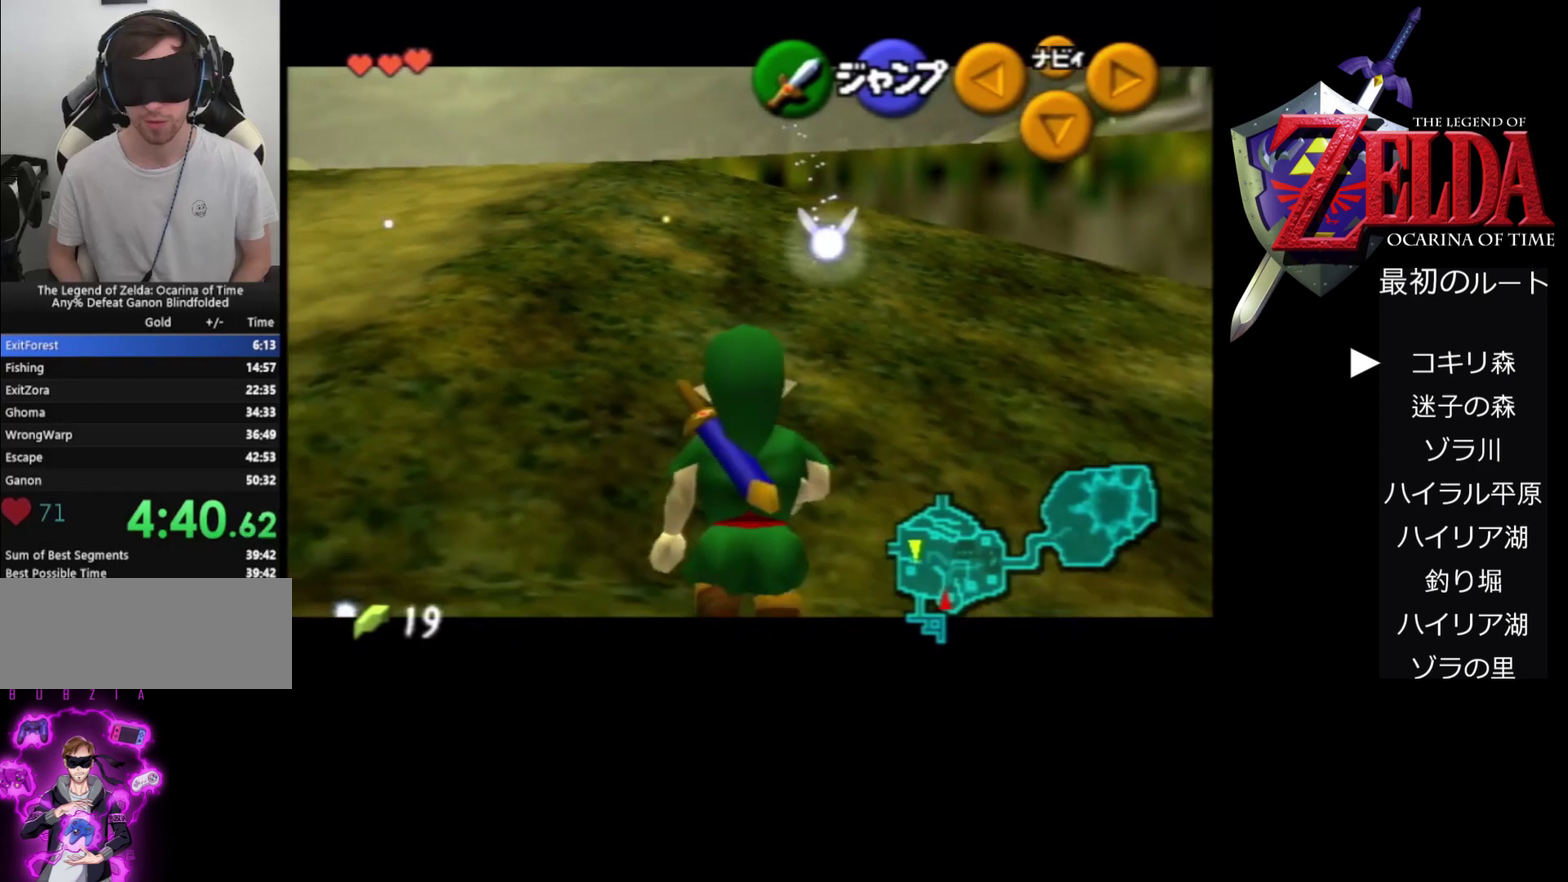
{"buttons": ["Z"], "left_stick": "down", "events": []}
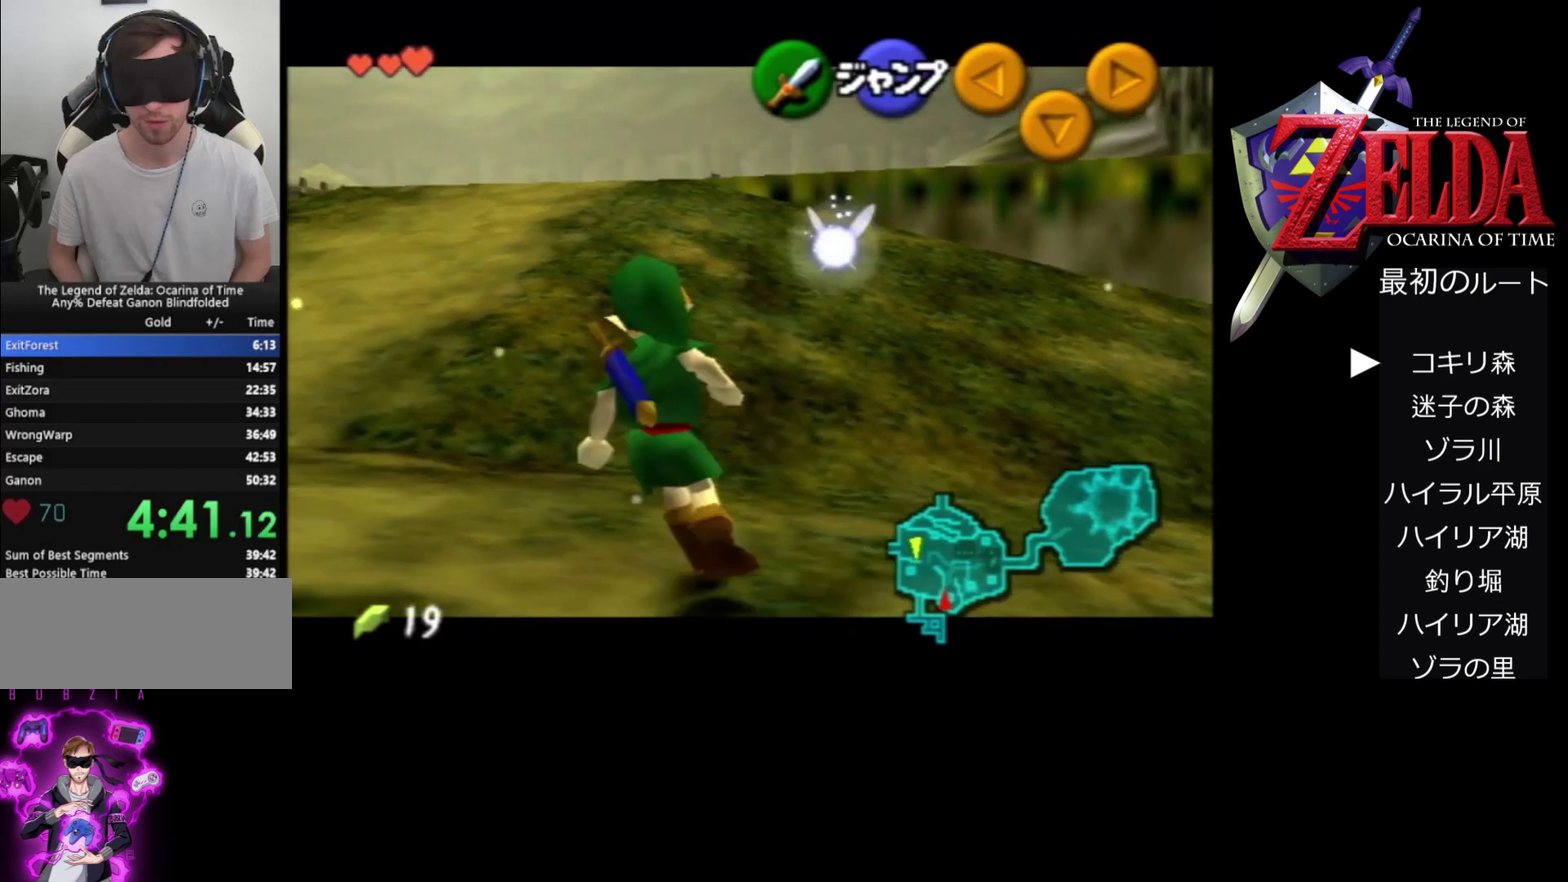
{"buttons": ["A", "Z"], "left_stick": "left", "events": [[200, "left_stick", "down-left"], [367, "left_stick", "left"], [433, "A", "down"]]}
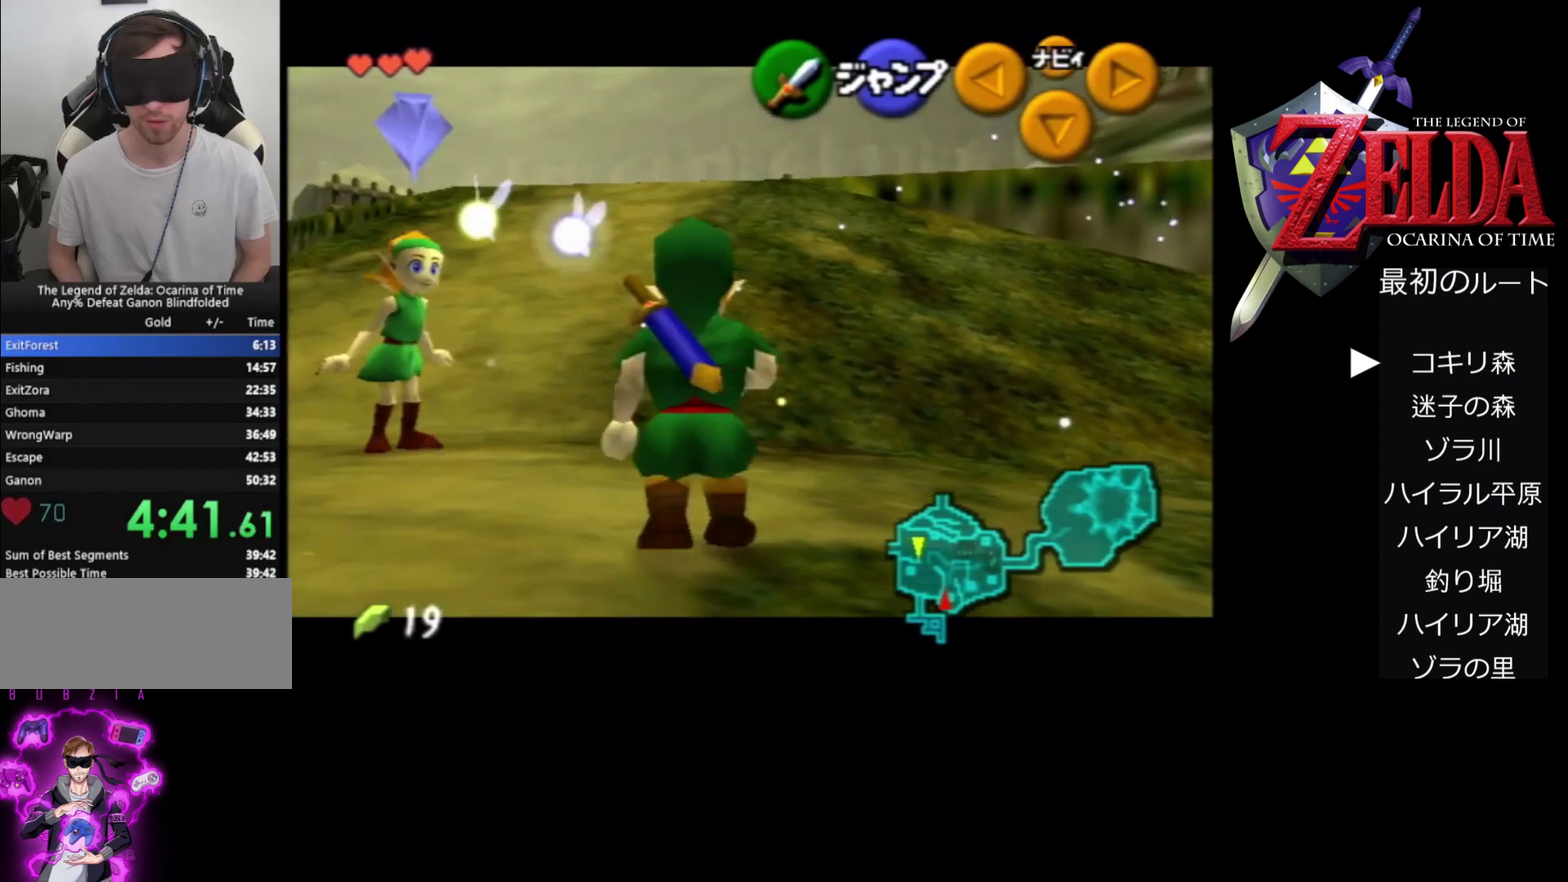
{"buttons": ["Z"], "left_stick": "down", "events": [[100, "A", "up"], [167, "left_stick", "down-left"], [233, "left_stick", "down"]]}
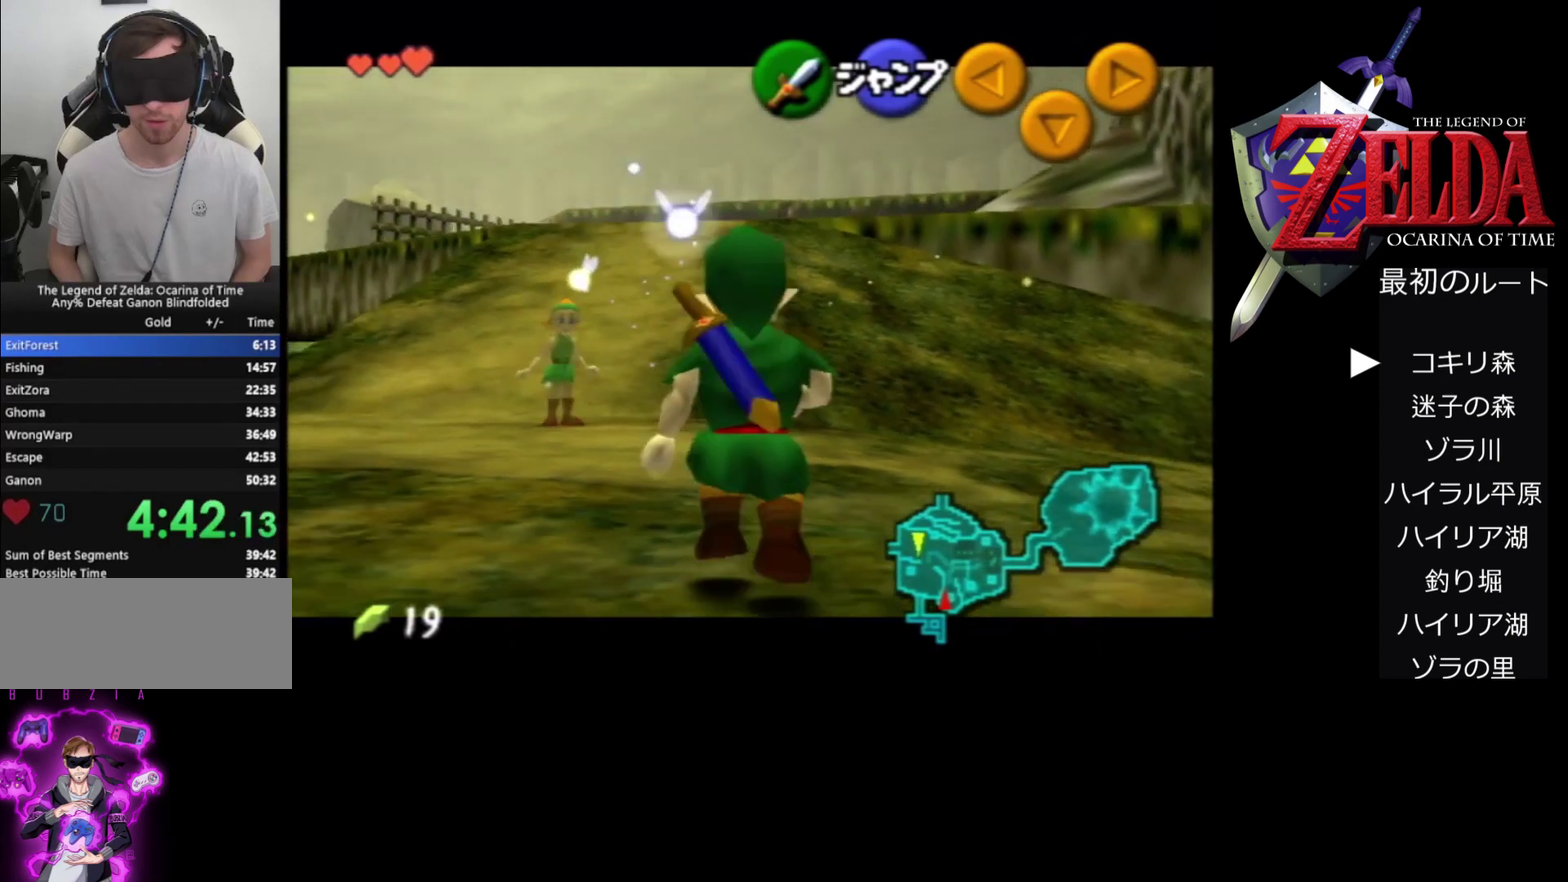
{"buttons": ["Z"], "left_stick": "down", "events": []}
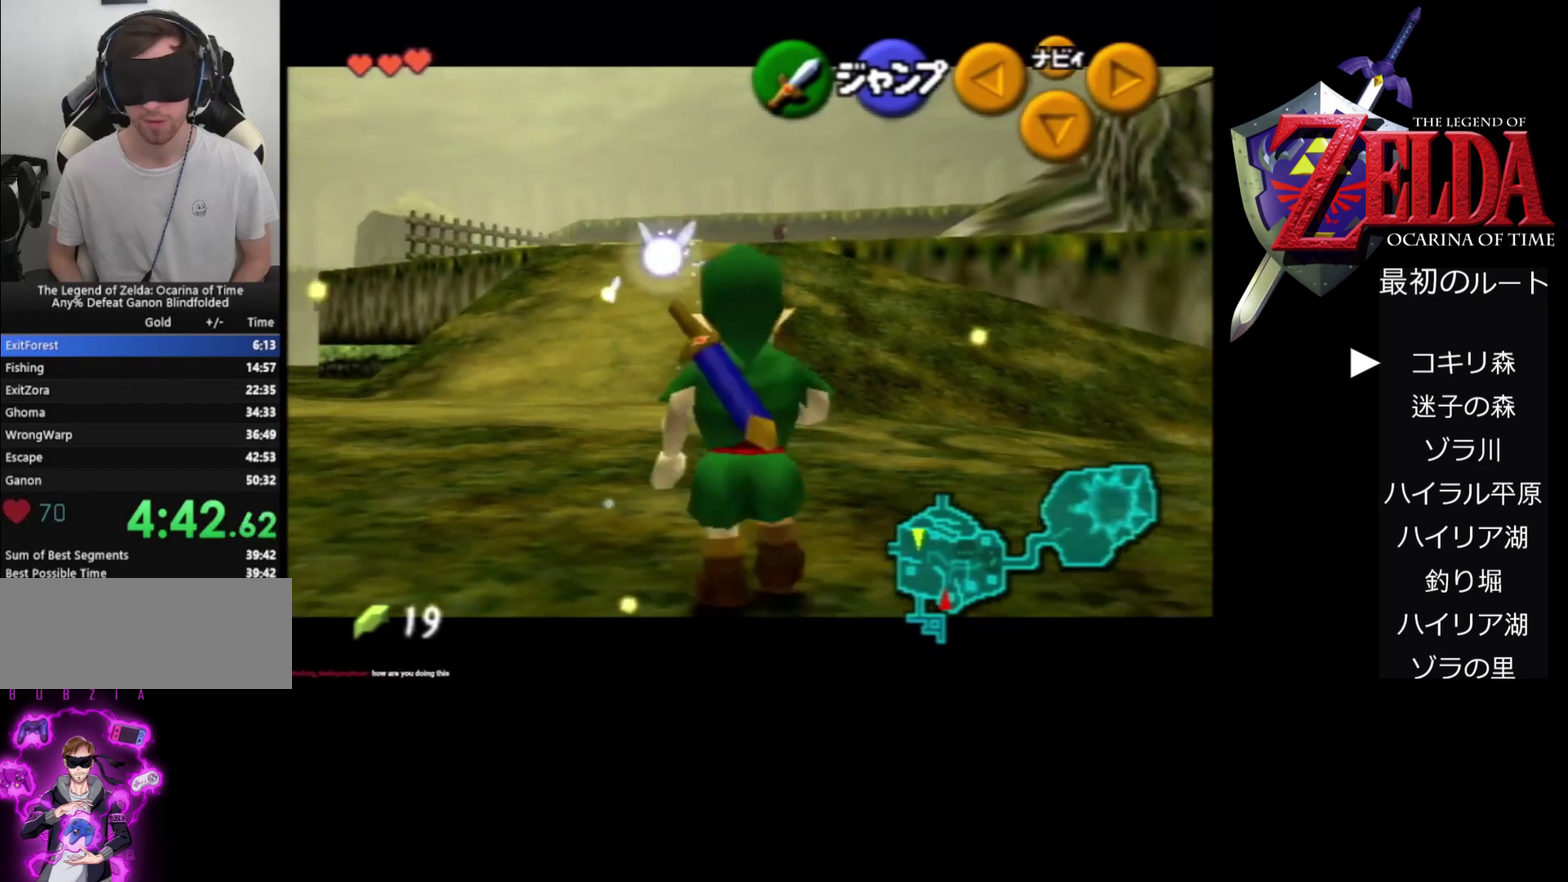
{"buttons": ["Z"], "left_stick": "down", "events": []}
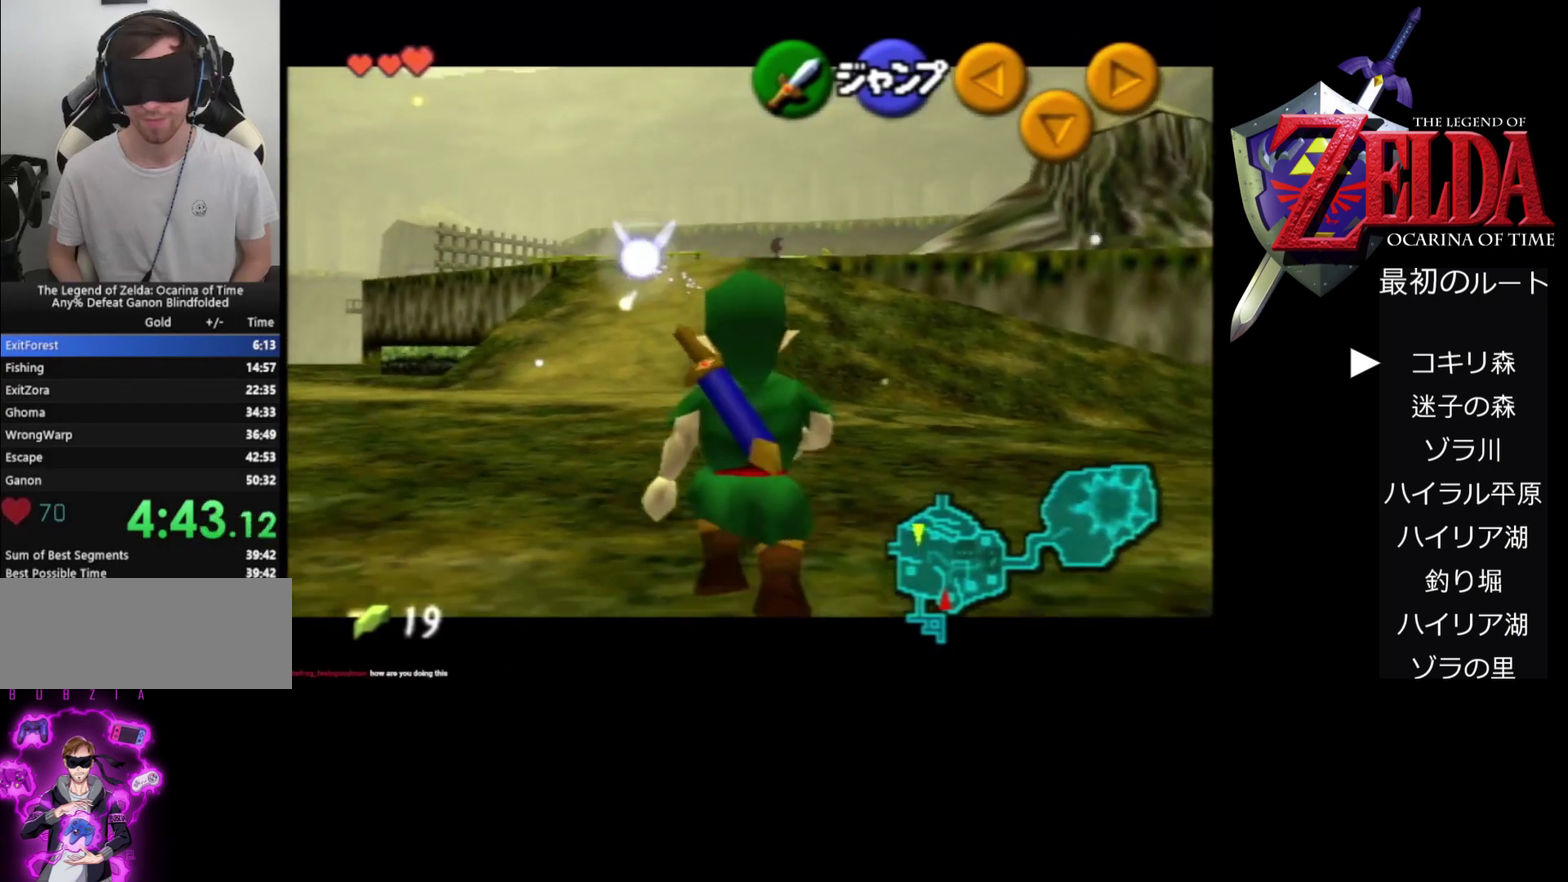
{"buttons": ["Z"], "left_stick": "down", "events": []}
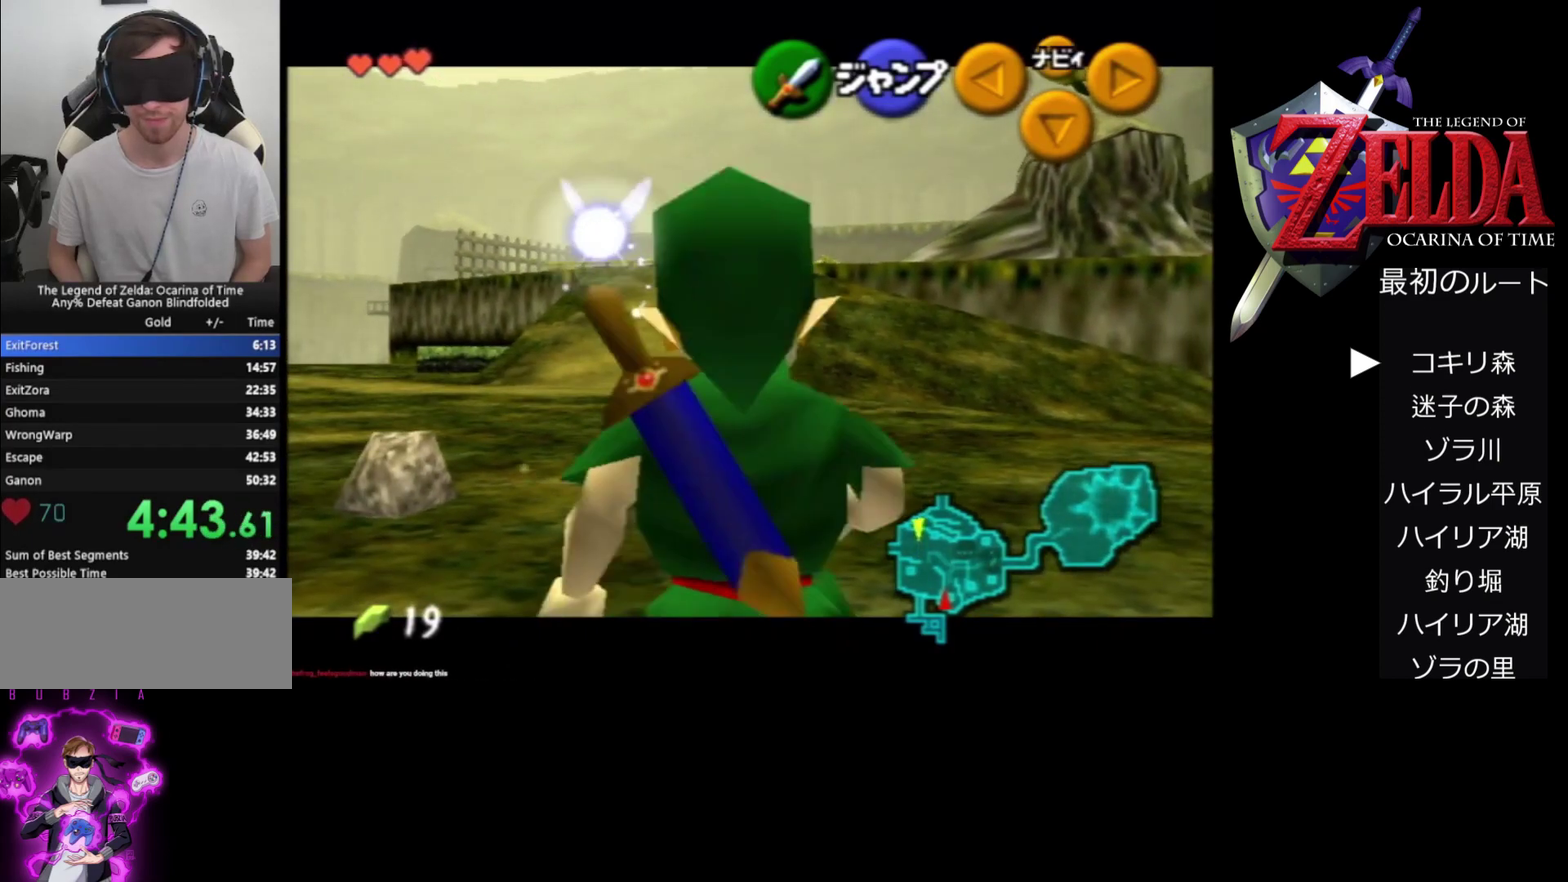
{"buttons": ["Z"], "left_stick": "down", "events": []}
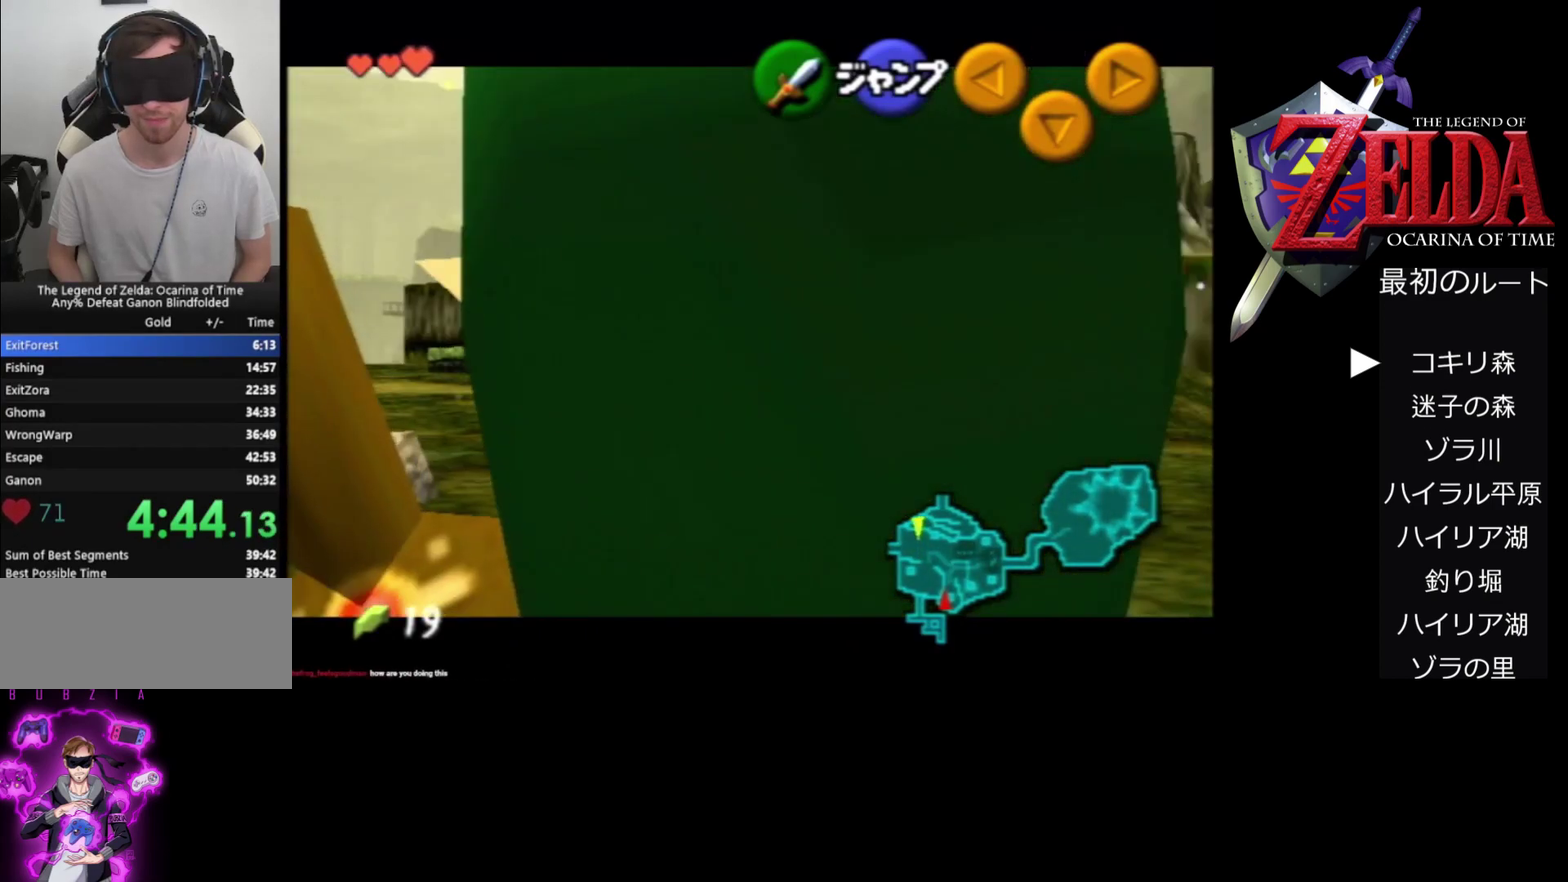
{"buttons": ["Z"], "left_stick": "down", "events": []}
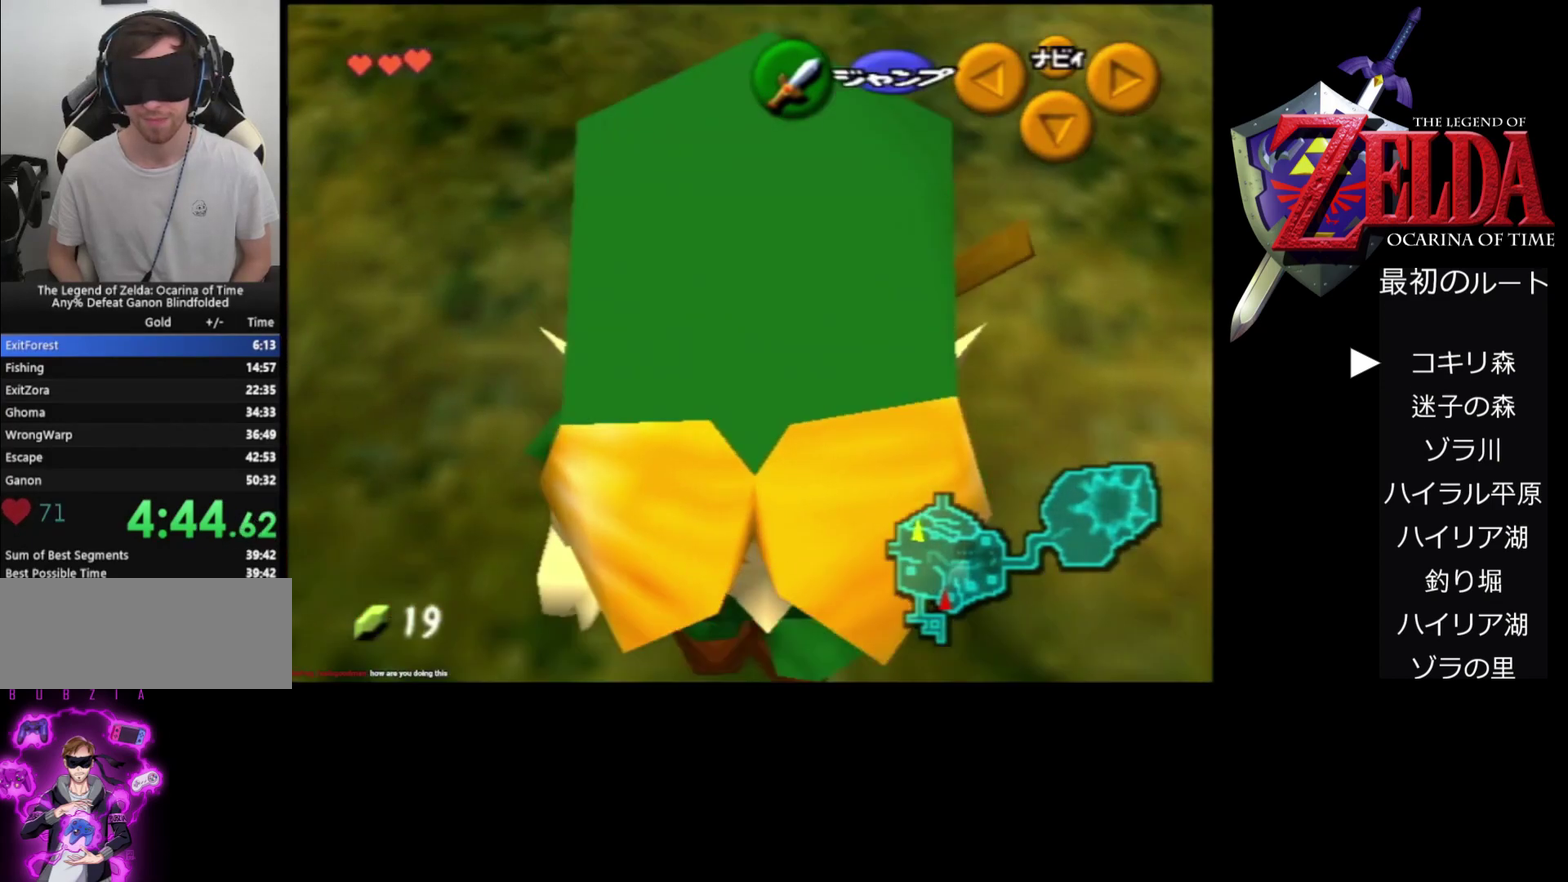
{"buttons": [], "left_stick": "down", "events": [[400, "Z", "up"]]}
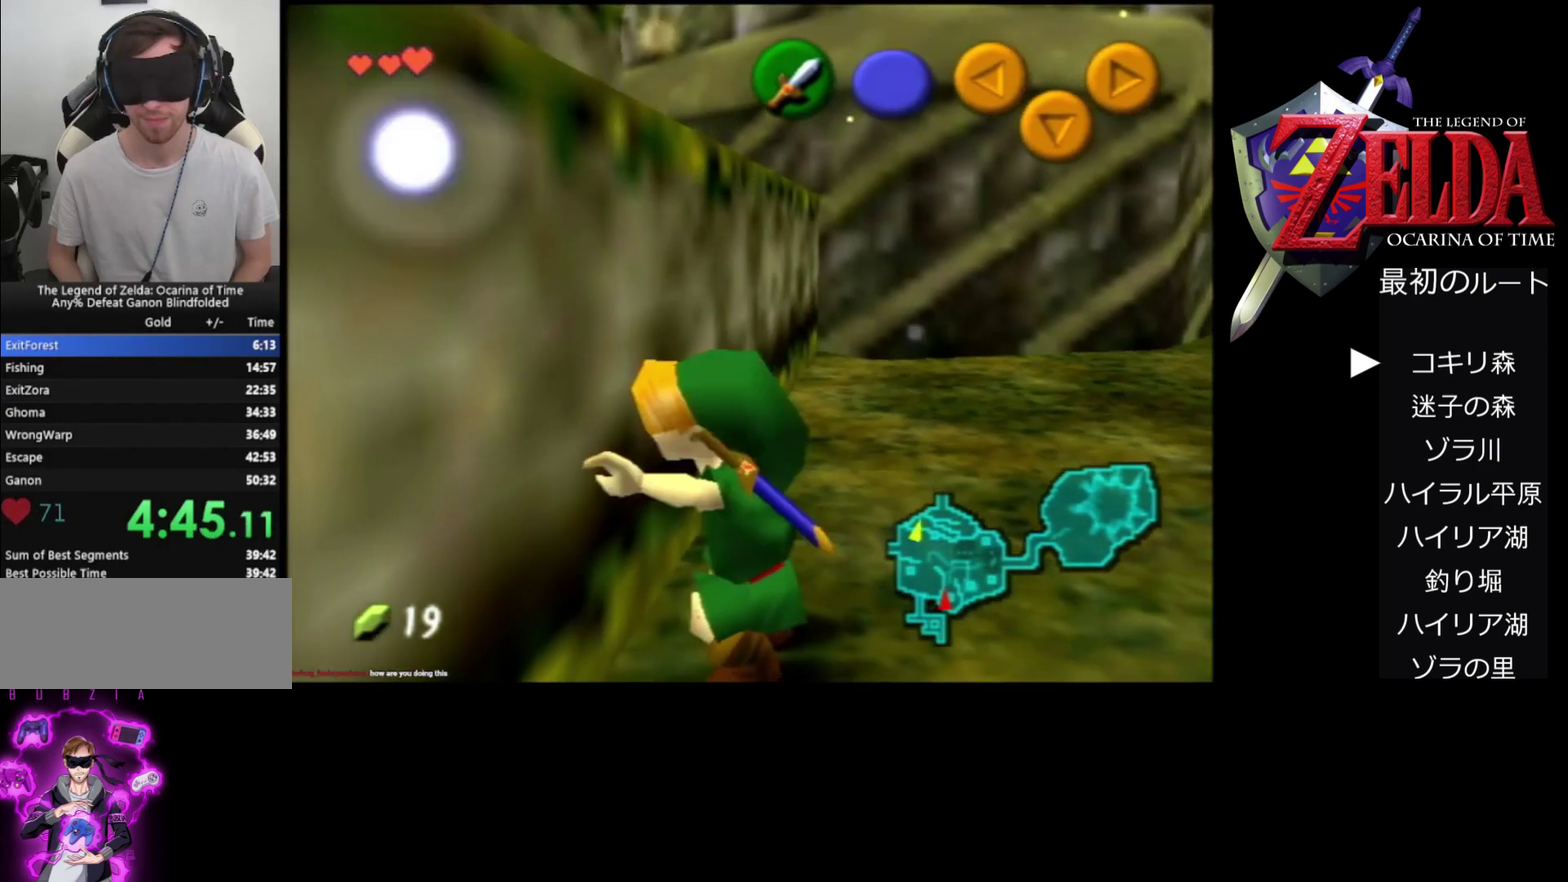
{"buttons": [], "left_stick": "down", "events": []}
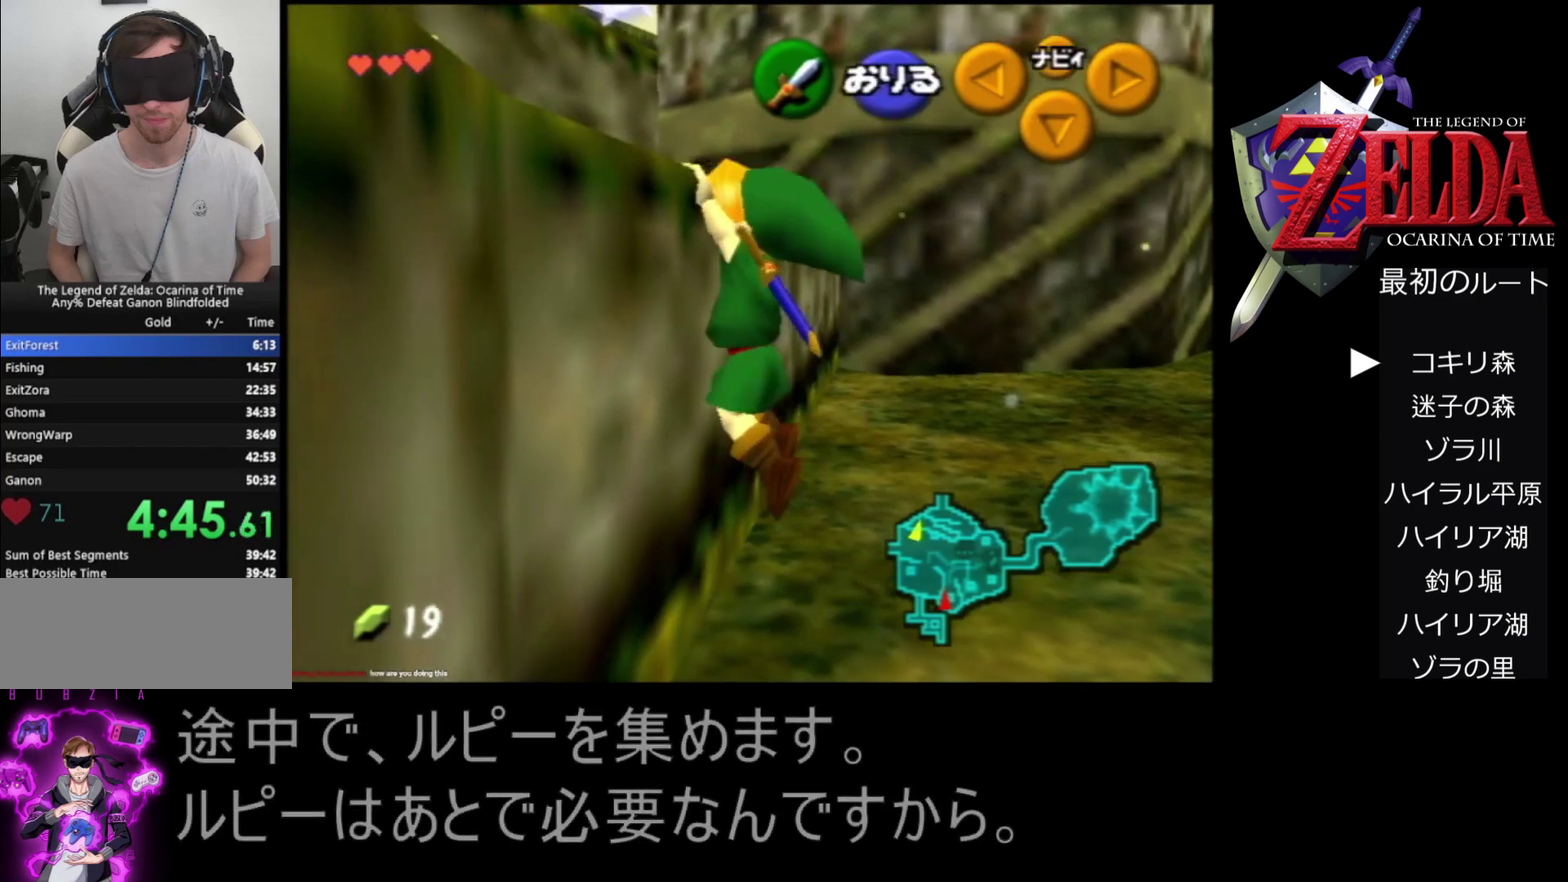
{"buttons": [], "left_stick": "center", "events": [[400, "left_stick", "center"]]}
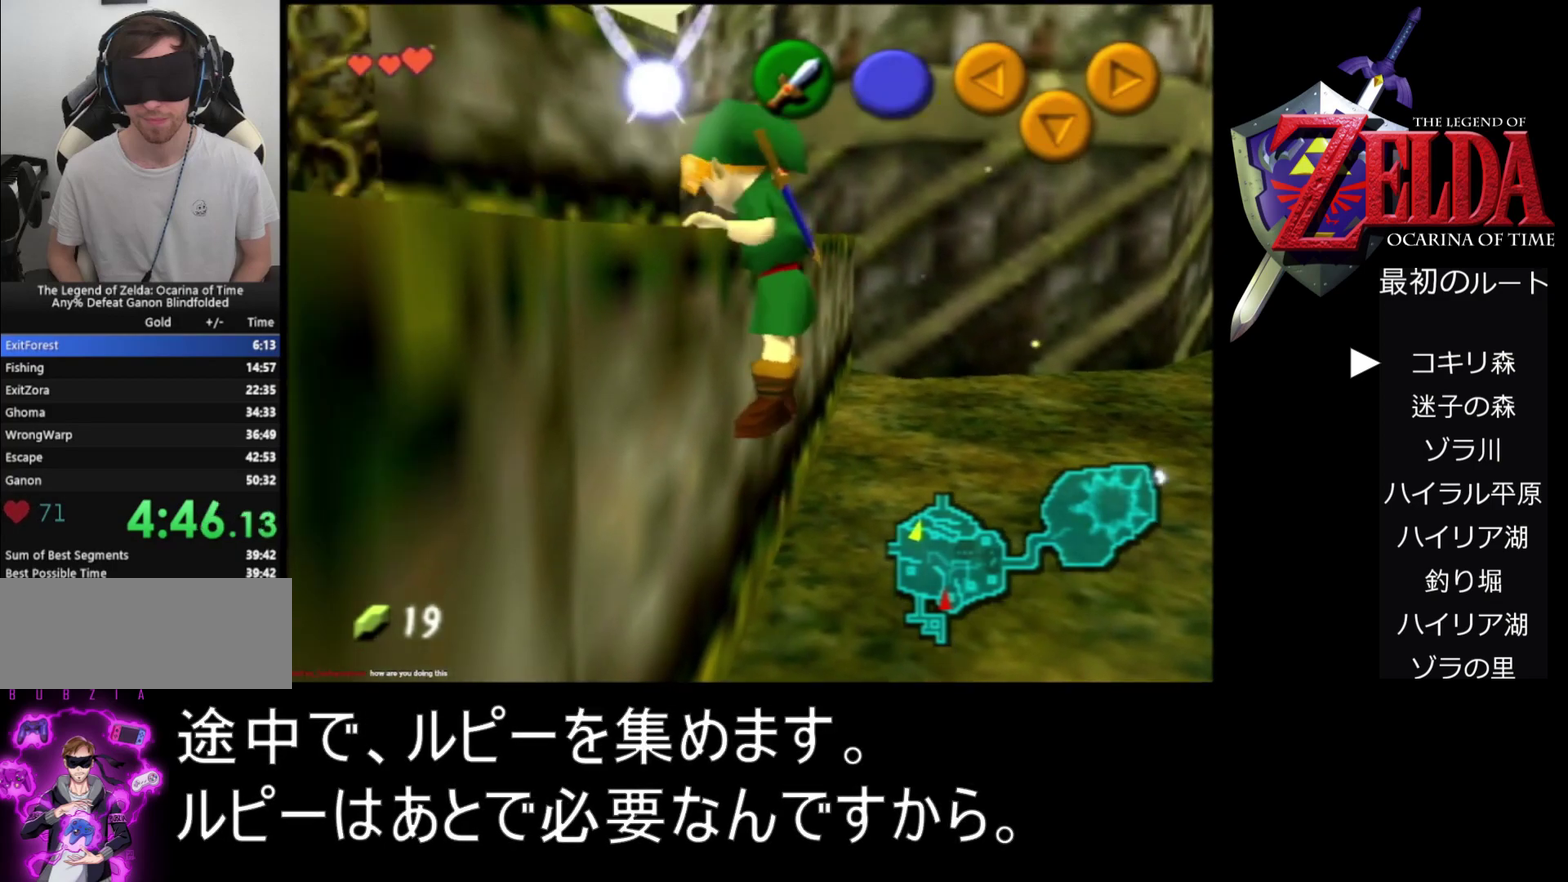
{"buttons": [], "left_stick": "center", "events": [[233, "left_stick", "up"], [400, "left_stick", "center"]]}
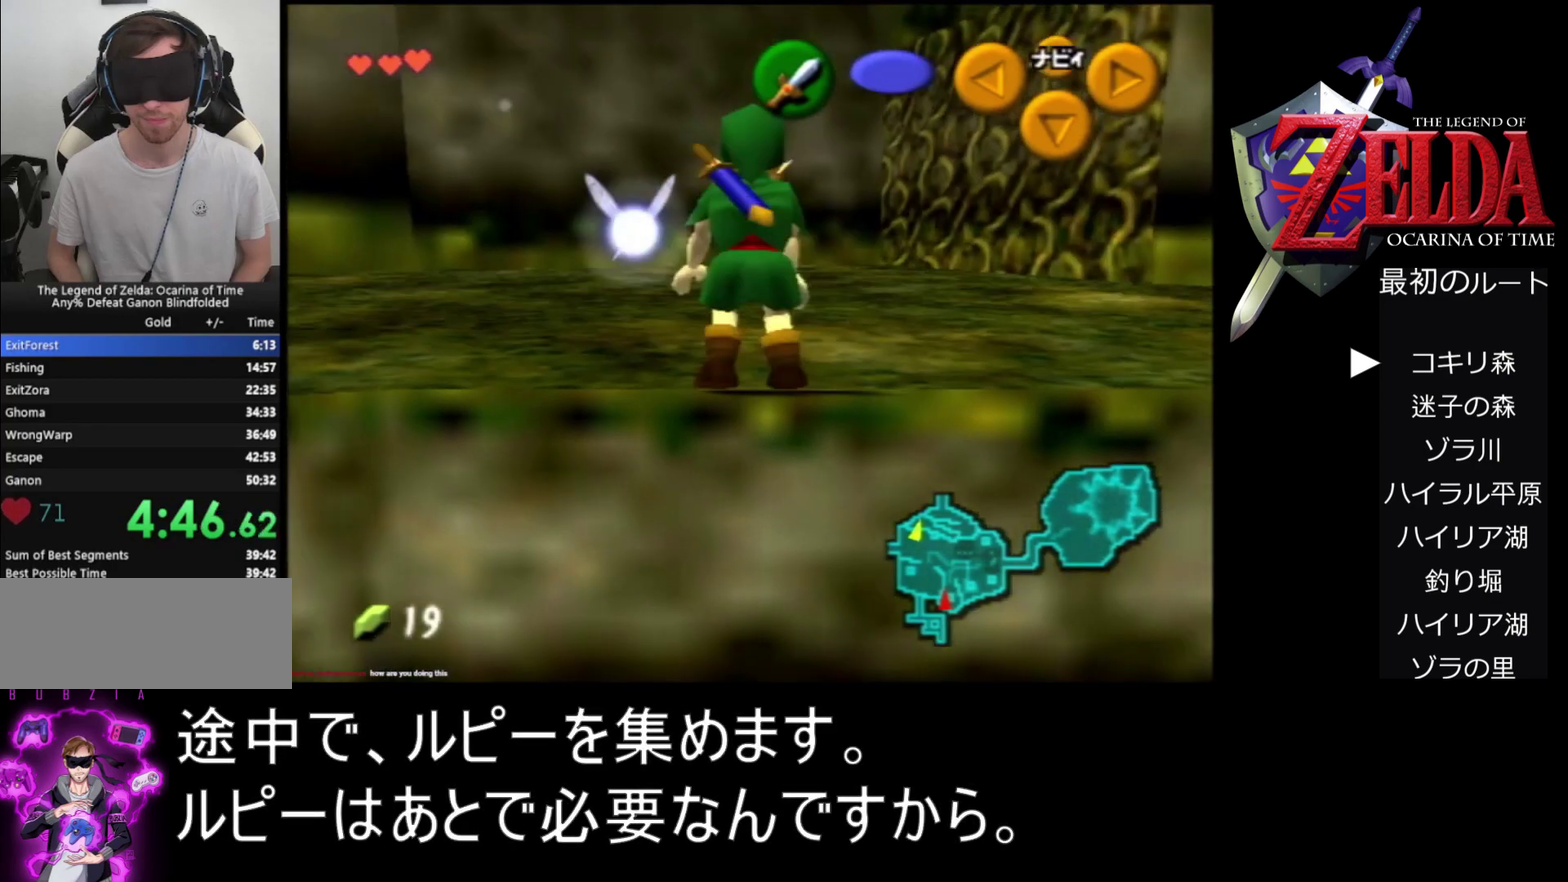
{"buttons": [], "left_stick": "center", "events": [[333, "Z", "down"], [433, "Z", "up"]]}
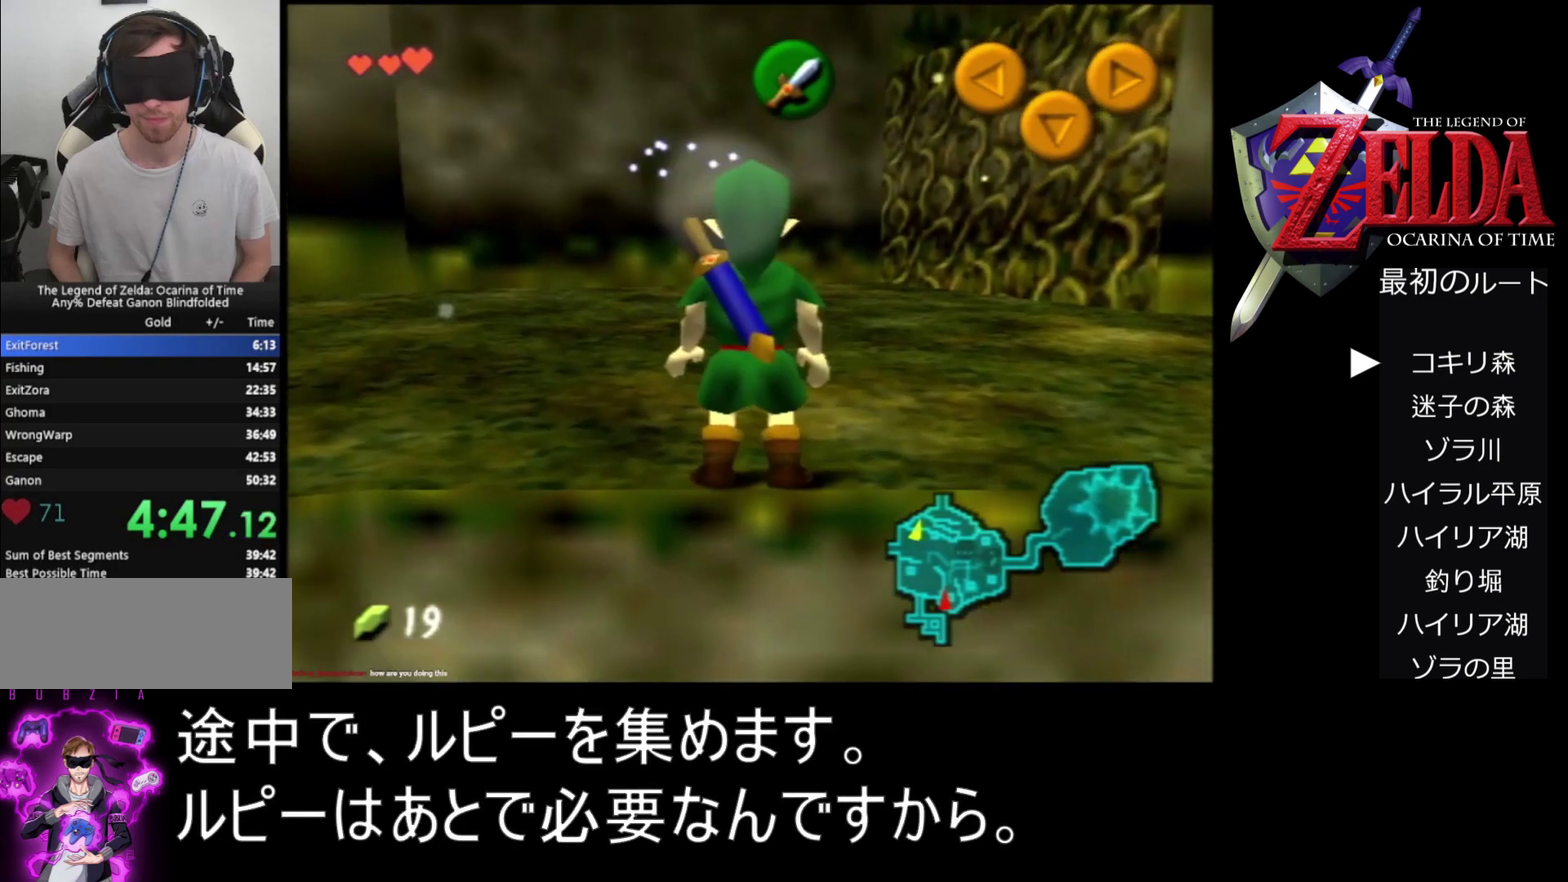
{"buttons": [], "left_stick": "center", "events": [[400, "Z", "down"], [500, "Z", "up"]]}
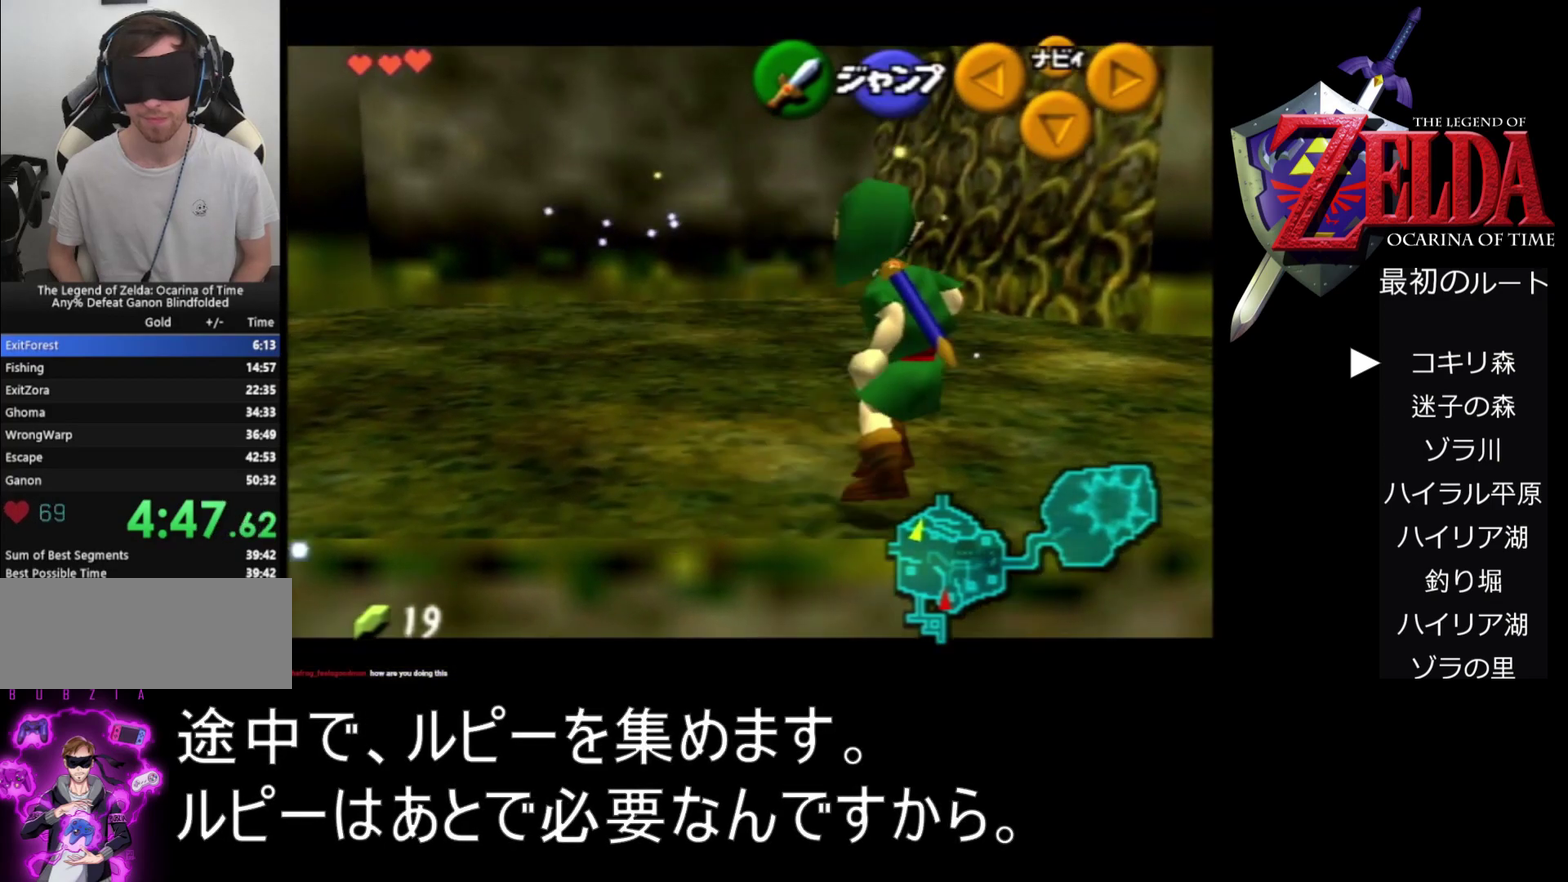
{"buttons": ["Z"], "left_stick": "right", "events": [[200, "Z", "down"], [367, "left_stick", "right"], [400, "A", "down"], [467, "A", "up"]]}
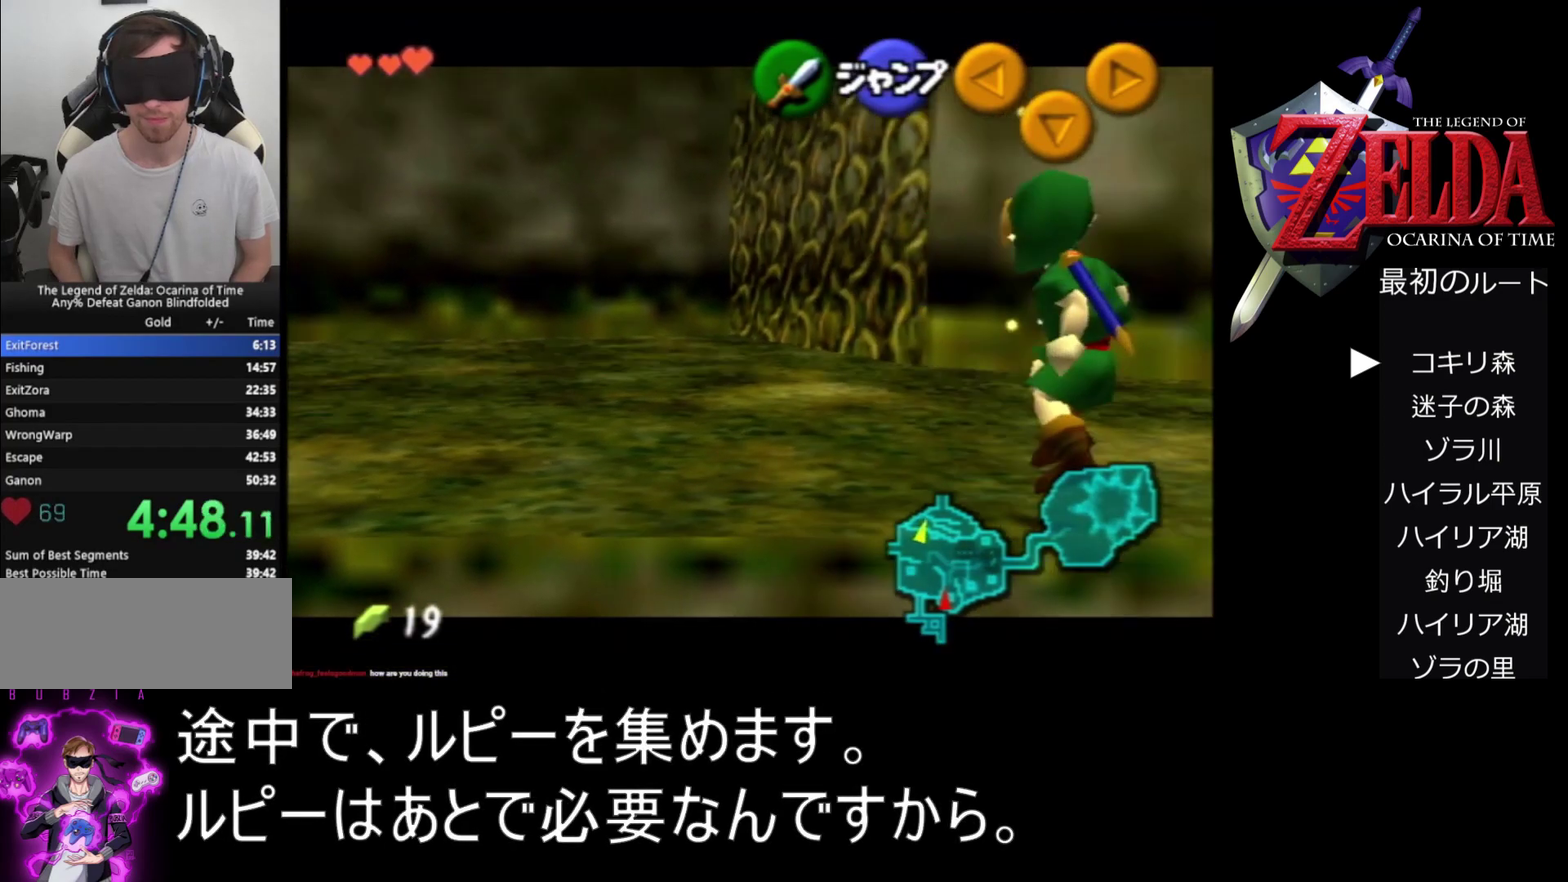
{"buttons": ["A", "Z"], "left_stick": "right", "events": [[367, "A", "down"]]}
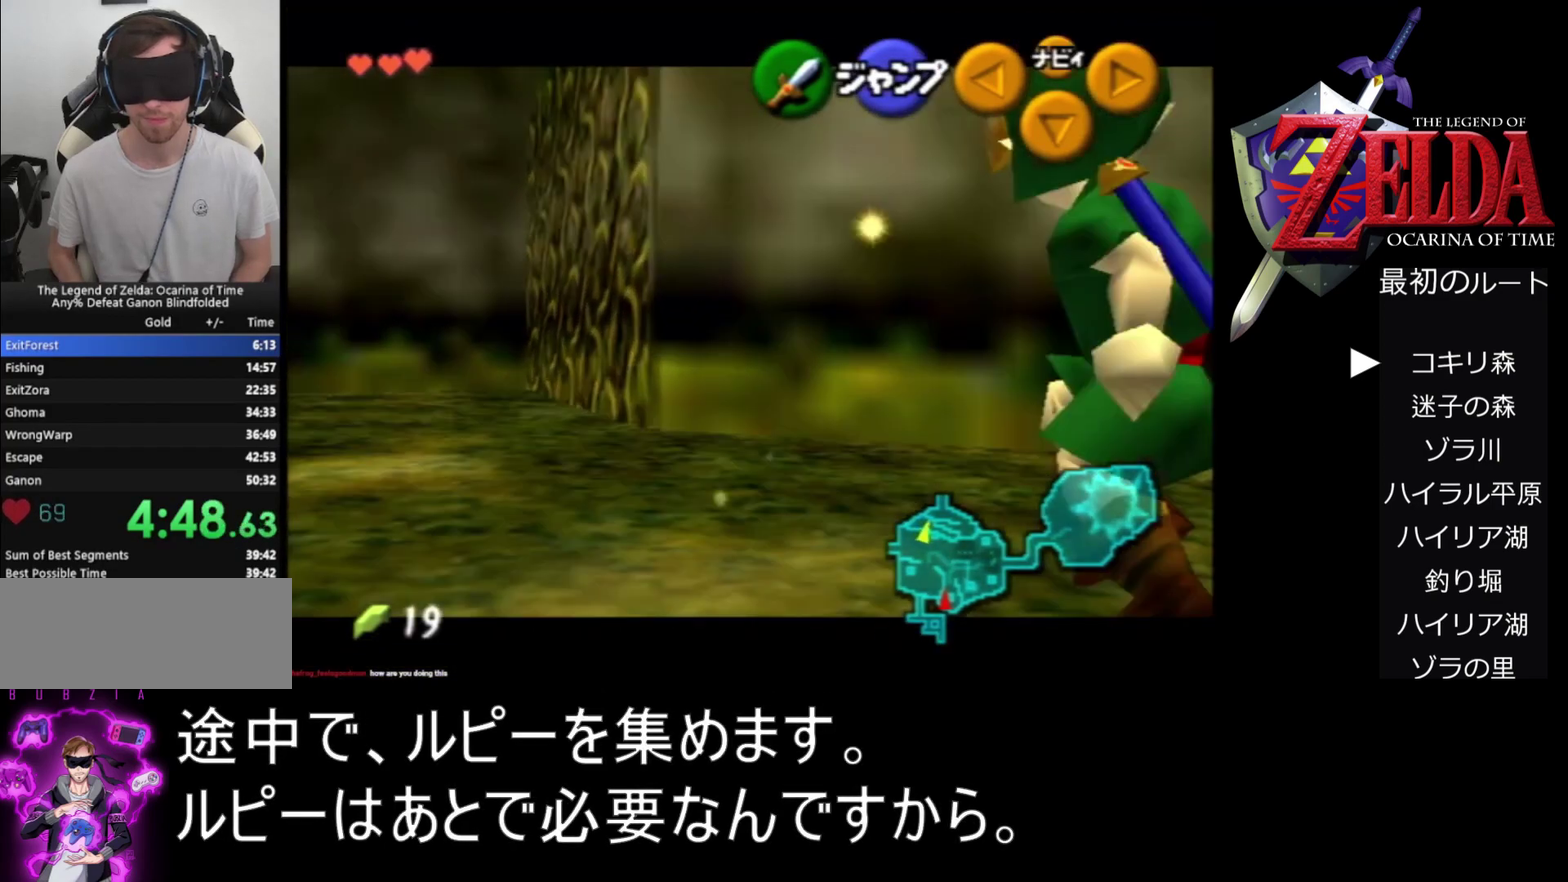
{"buttons": ["Z"], "left_stick": "right", "events": [[33, "A", "up"], [200, "A", "down"], [267, "A", "up"], [333, "A", "down"], [400, "A", "up"]]}
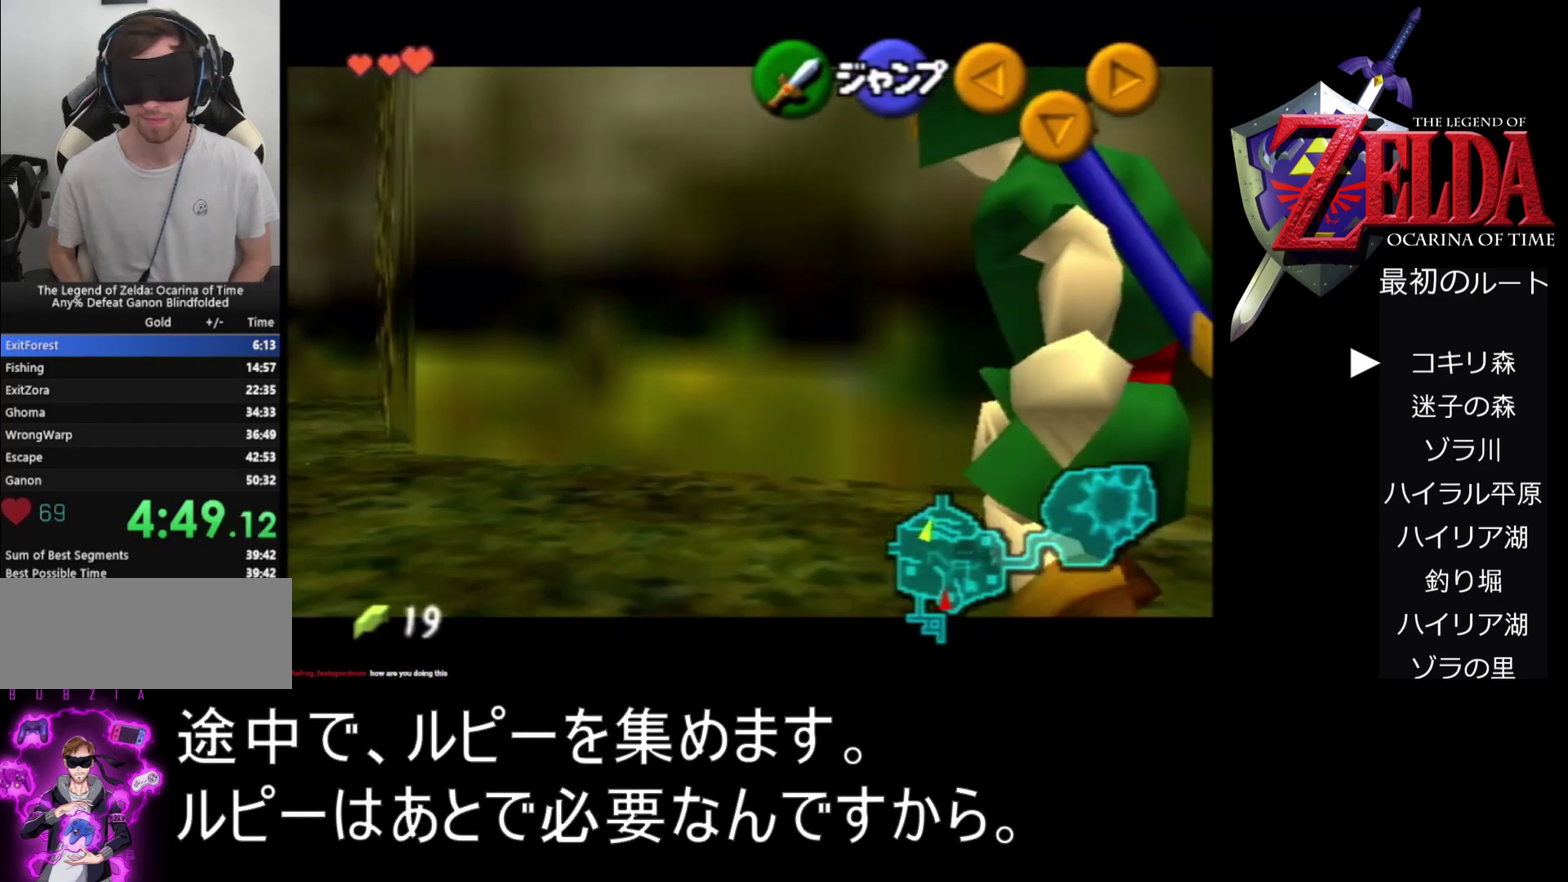
{"buttons": ["A", "Z"], "left_stick": "right", "events": [[167, "A", "down"], [233, "A", "up"], [400, "A", "down"]]}
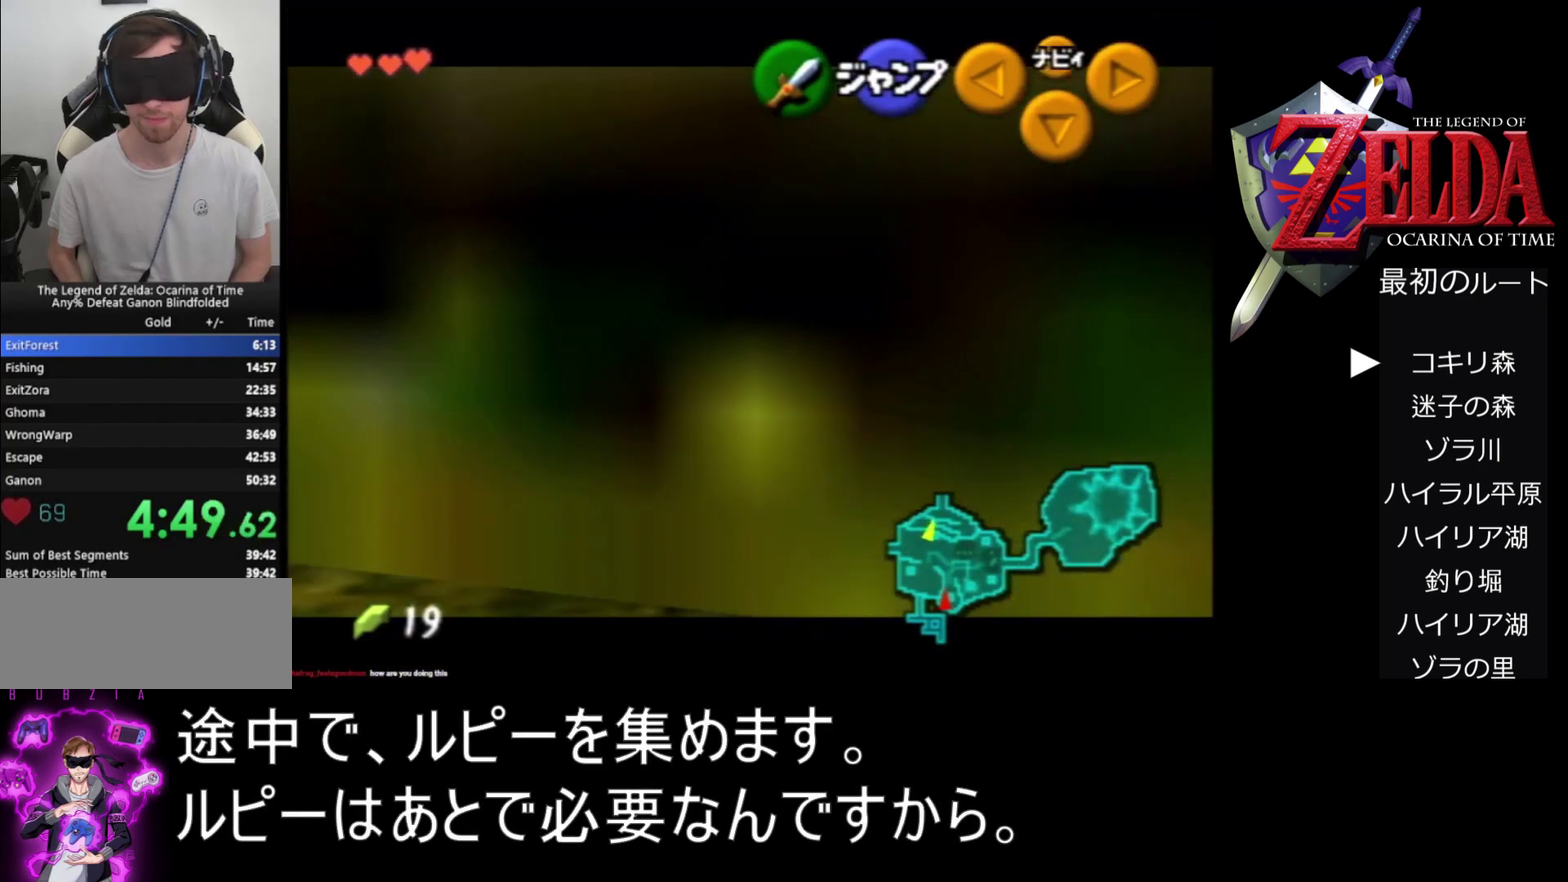
{"buttons": ["Z"], "left_stick": "right", "events": [[167, "A", "up"], [233, "A", "down"], [333, "A", "up"]]}
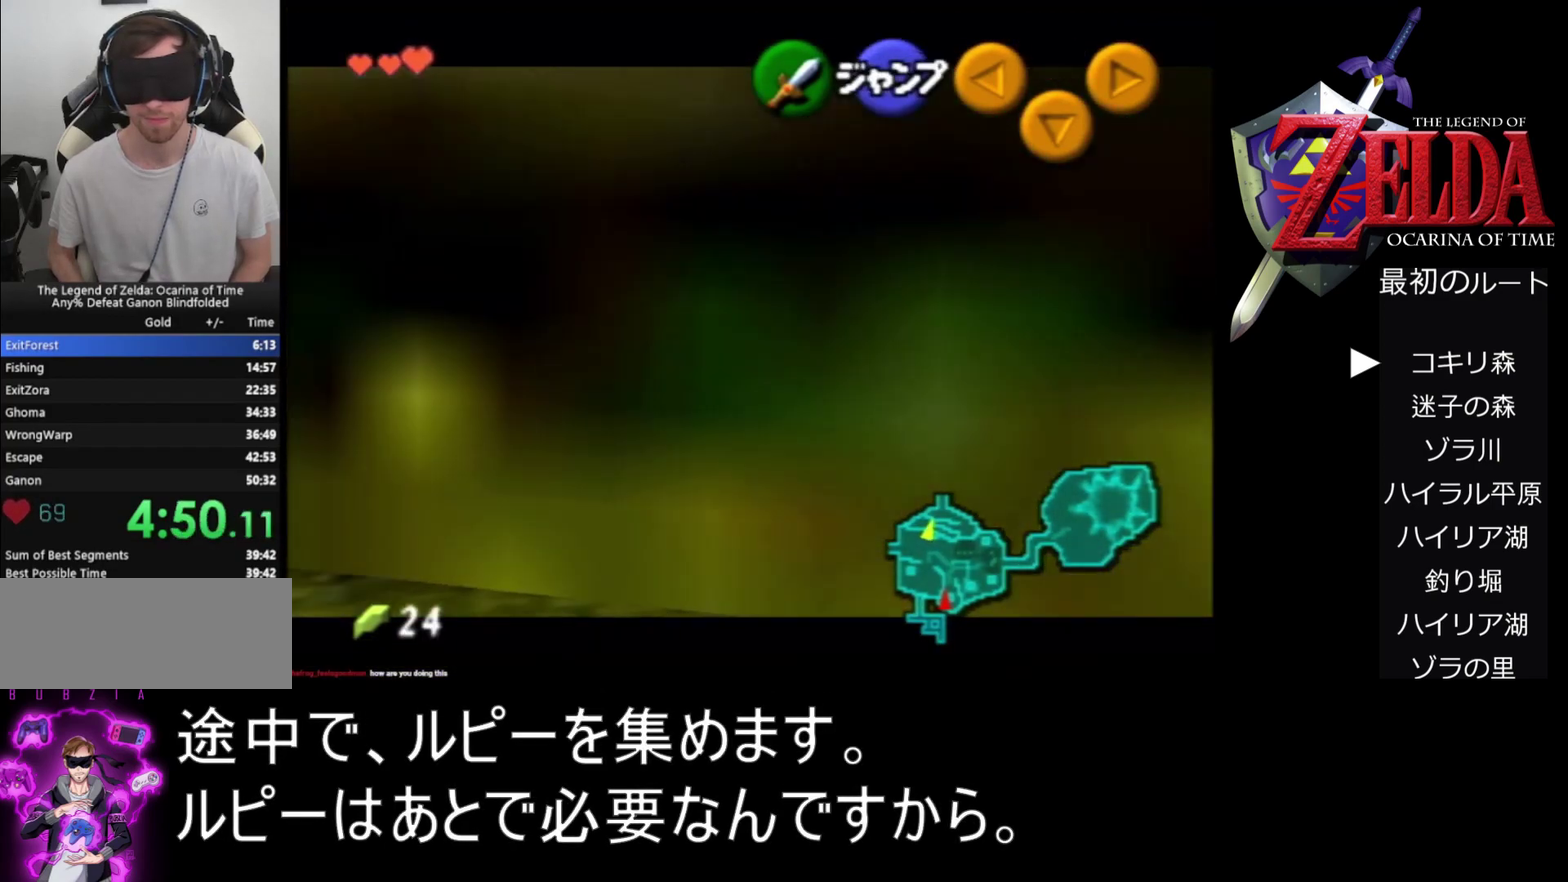
{"buttons": ["Z"], "left_stick": "left", "events": [[67, "left_stick", "center"], [167, "left_stick", "left"], [233, "A", "down"], [300, "A", "up"], [367, "A", "down"], [433, "A", "up"]]}
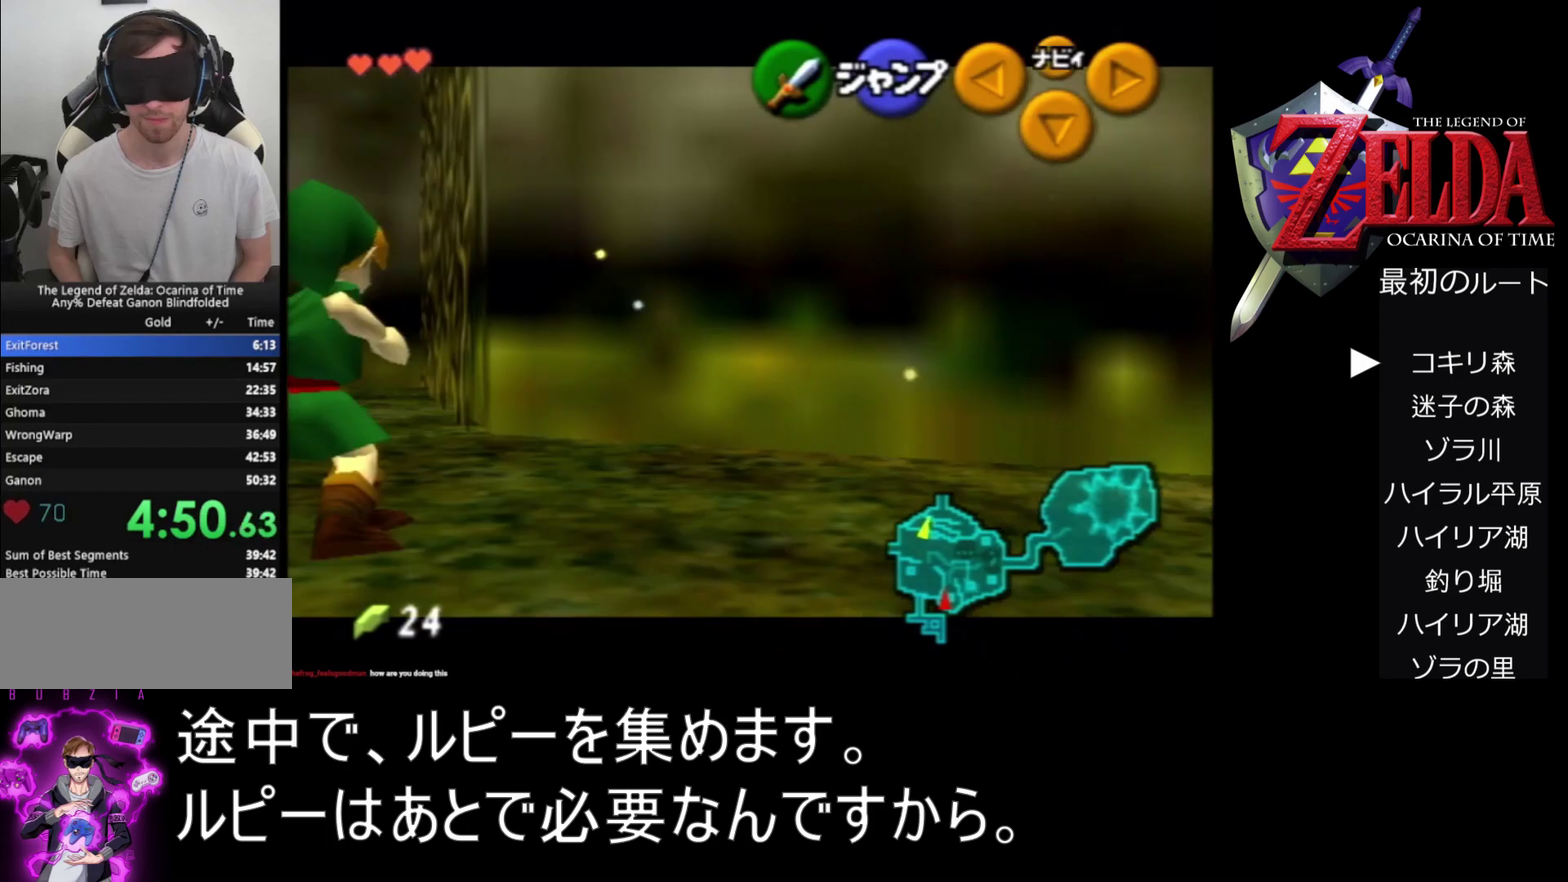
{"buttons": ["A", "Z"], "left_stick": "left", "events": [[33, "A", "down"], [100, "A", "up"], [133, "A", "down"], [167, "A", "up"], [233, "A", "down"], [300, "A", "up"], [333, "A", "down"], [400, "A", "up"], [500, "A", "down"]]}
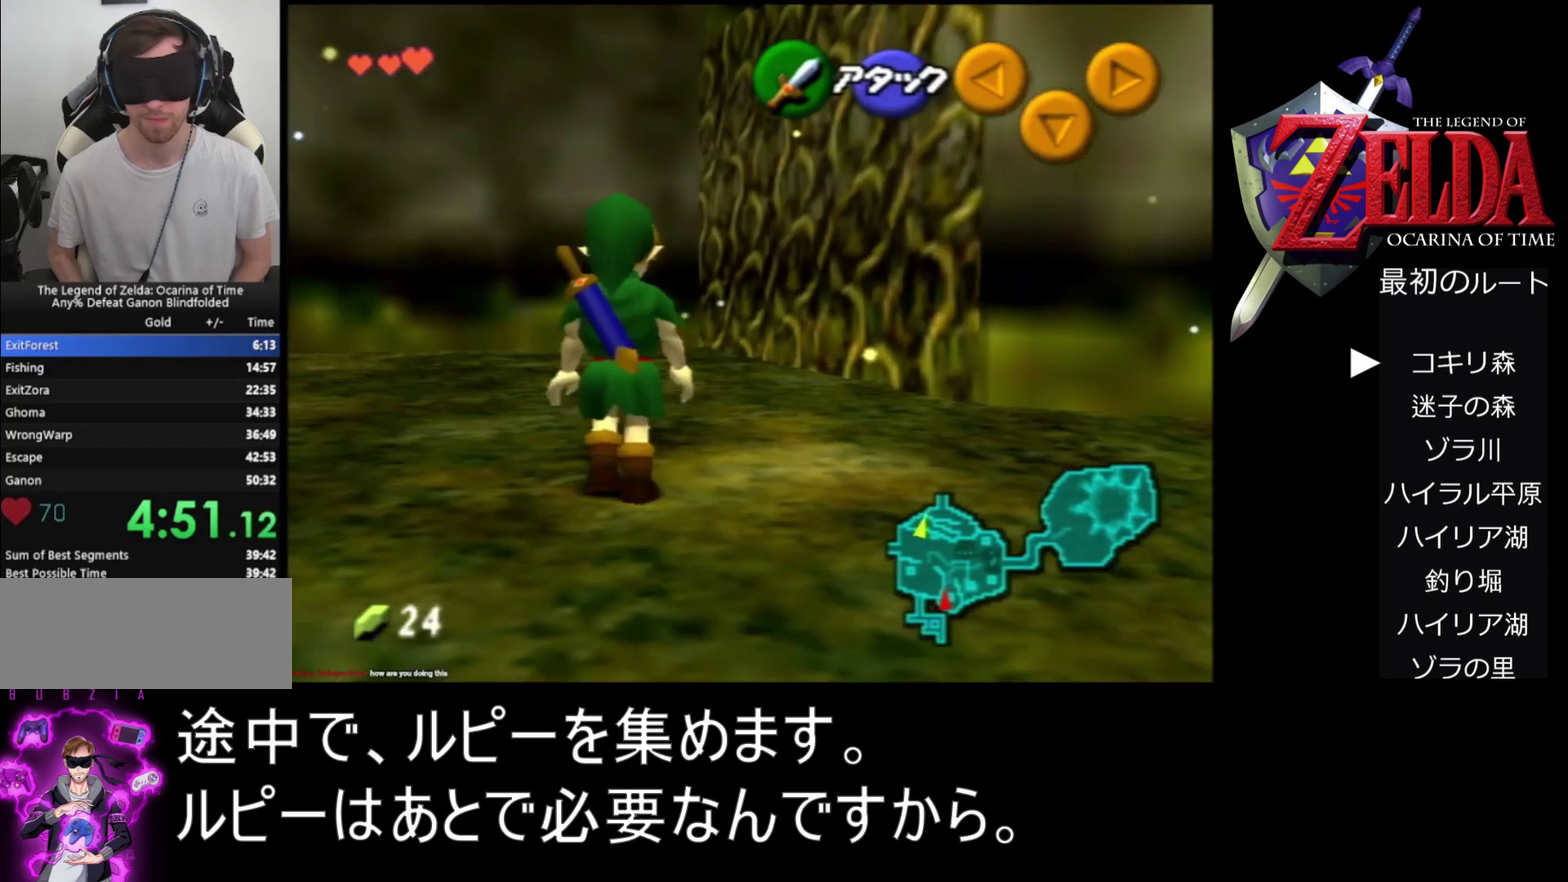
{"buttons": [], "left_stick": "up", "events": [[33, "A", "up"], [100, "A", "down"], [167, "A", "up"], [200, "A", "down"], [233, "A", "up"], [333, "Z", "up"], [367, "left_stick", "up"]]}
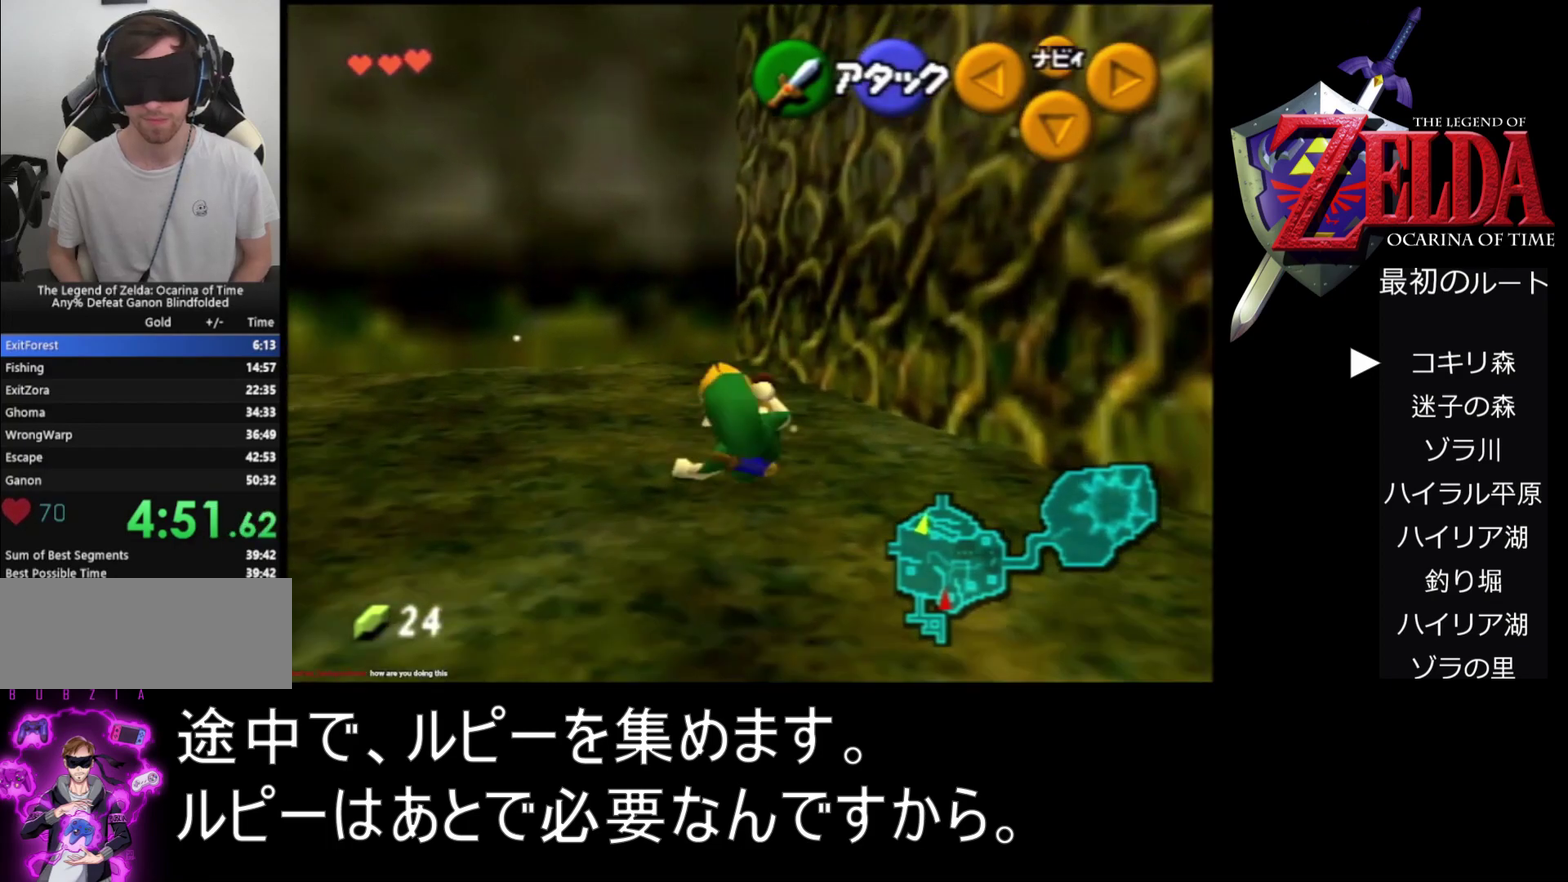
{"buttons": ["A"], "left_stick": "up", "events": [[167, "A", "down"]]}